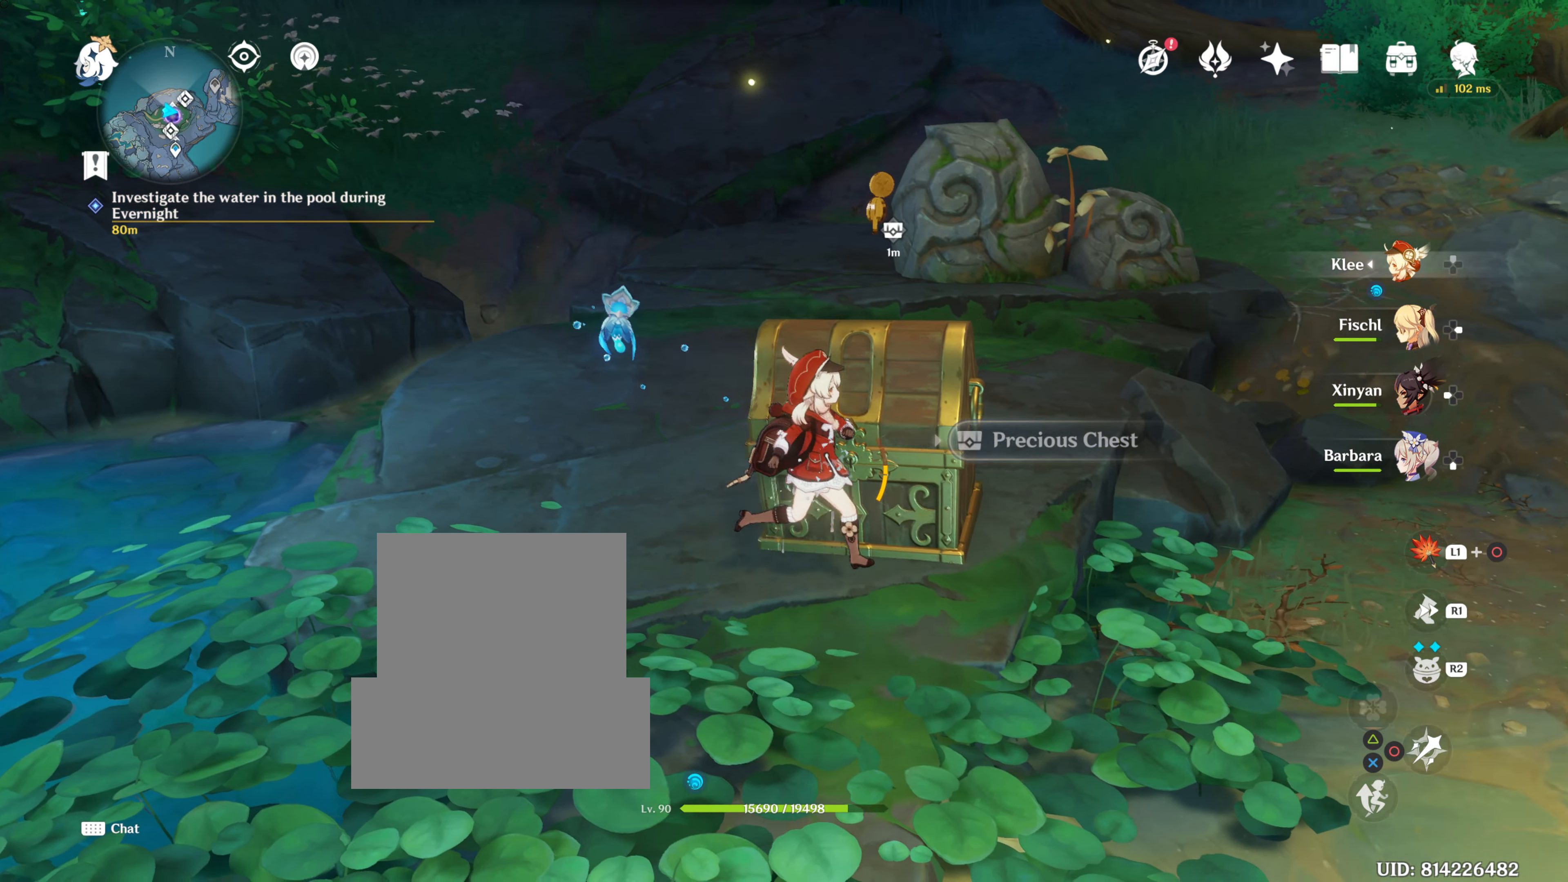
Gameplay with a controller (PlayStation layout); each line is a JSON object with the inputs held at the frame after it. "events" lists button and stick changes between this image and that frame as [ms after this image, input, new state], when the widget could be followed in between. Not read: R3.
{"buttons": [], "left_stick": "up-left", "right_stick": "center", "events": [[200, "DPAD_LEFT", "down"], [200, "SQUARE", "down"], [300, "DPAD_LEFT", "up"], [334, "SQUARE", "up"], [434, "SQUARE", "down"], [434, "left_stick", "up-left"], [450, "SQUARE", "up"]]}
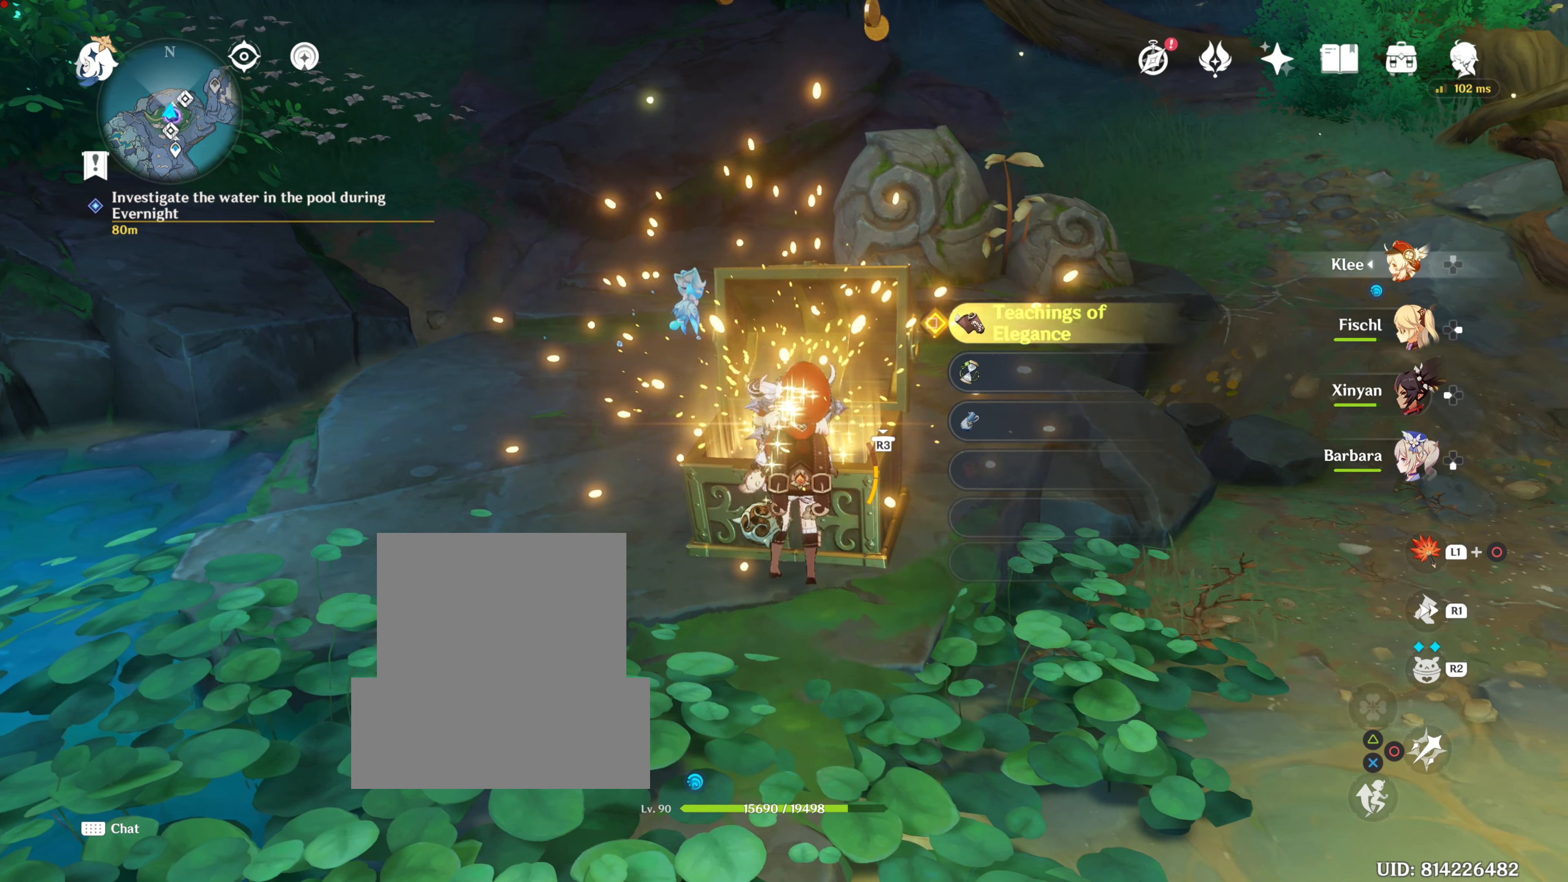
{"buttons": [], "left_stick": "up-left", "right_stick": "center", "events": [[234, "SQUARE", "down"], [284, "SQUARE", "up"]]}
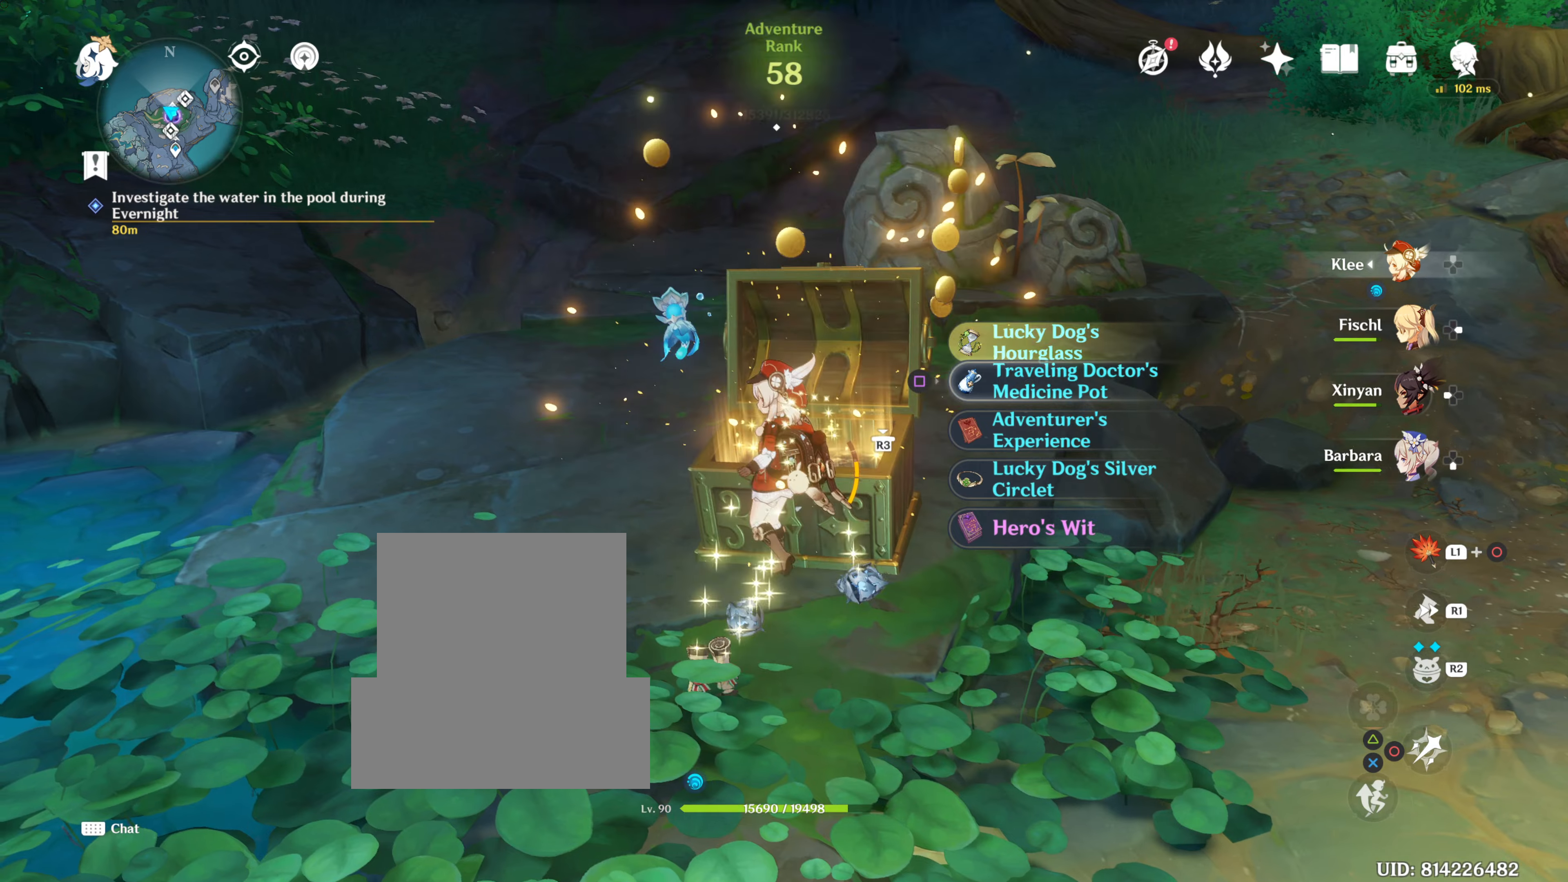
{"buttons": [], "left_stick": "up-left", "right_stick": "center", "events": [[67, "DPAD_LEFT", "down"], [67, "SQUARE", "down"], [134, "DPAD_LEFT", "up"], [134, "SQUARE", "up"], [250, "SQUARE", "down"], [284, "SQUARE", "up"], [384, "SQUARE", "down"], [467, "SQUARE", "up"]]}
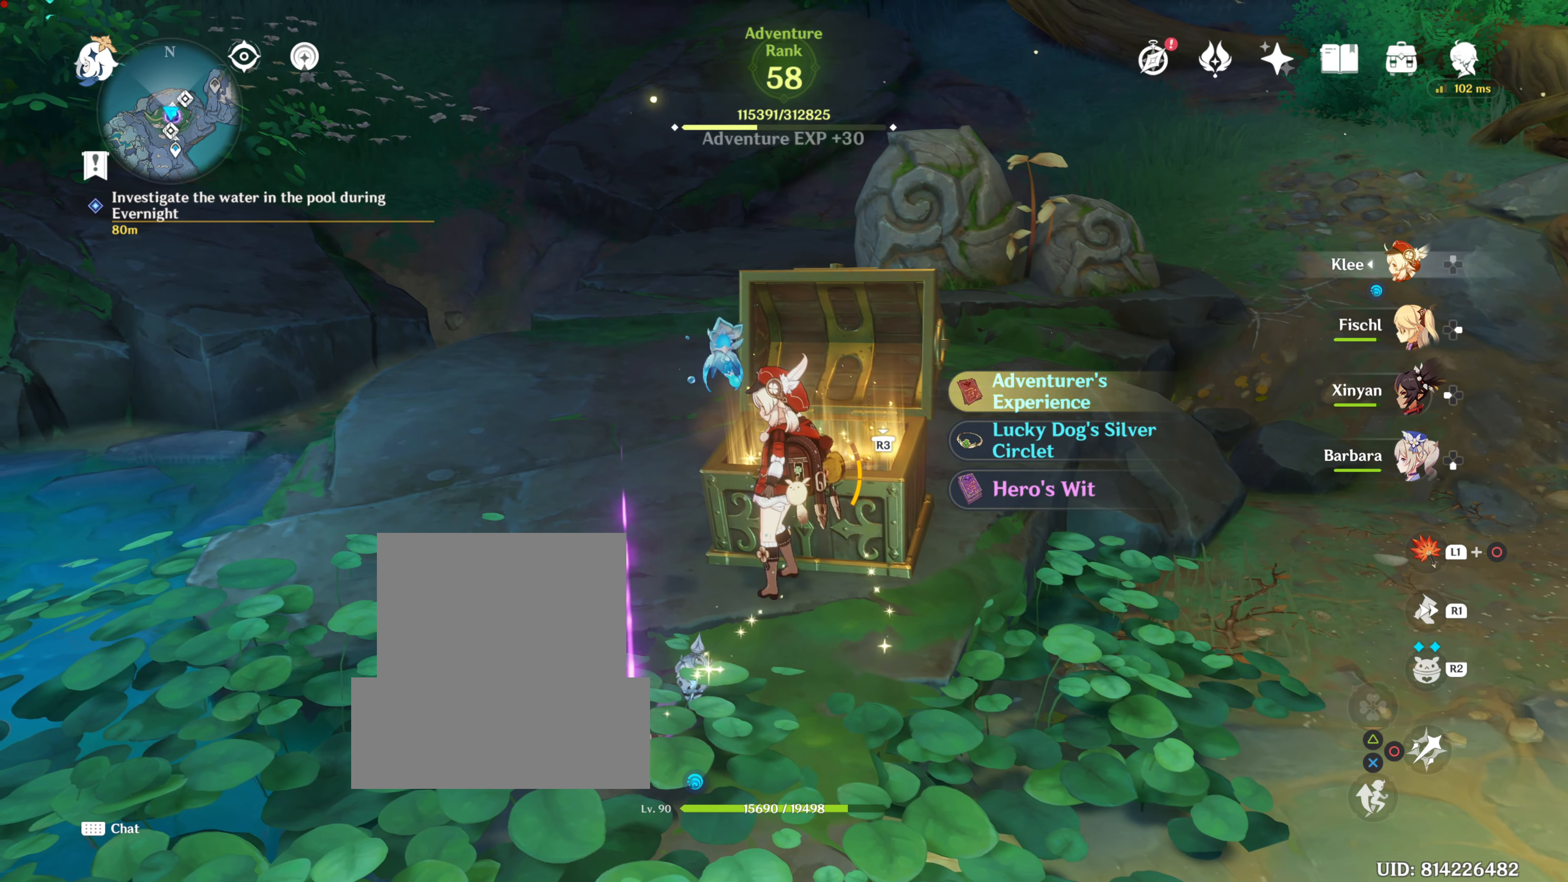
{"buttons": [], "left_stick": "down-left", "right_stick": "center", "events": [[66, "SQUARE", "down"], [83, "SQUARE", "up"], [83, "left_stick", "down"], [200, "SQUARE", "down"], [300, "left_stick", "down-left"], [450, "SQUARE", "up"]]}
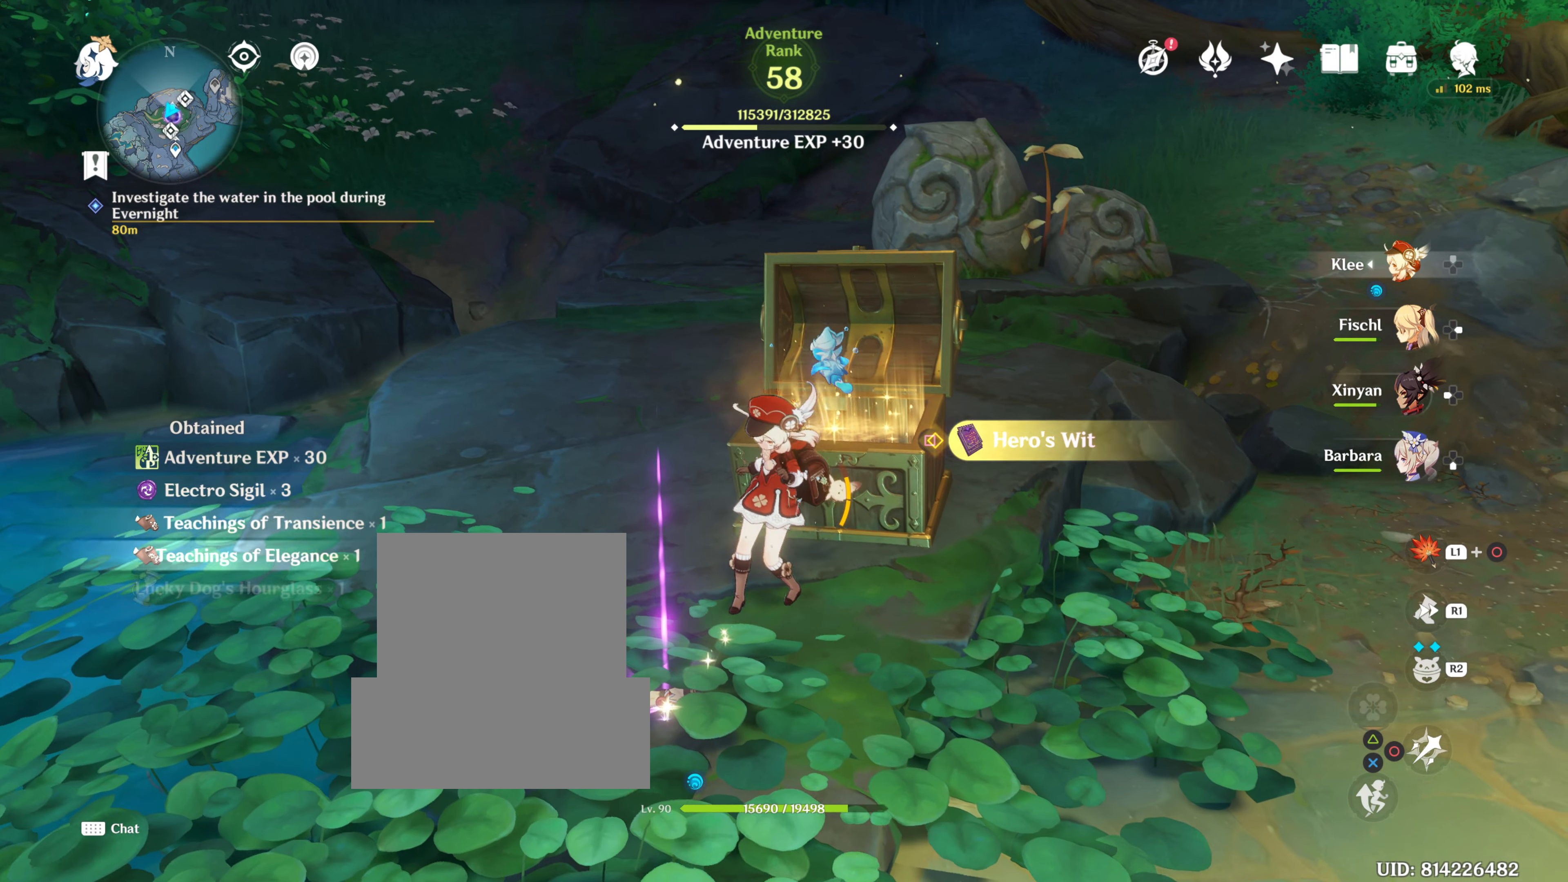
{"buttons": ["SQUARE"], "left_stick": "center", "right_stick": "center", "events": [[50, "left_stick", "center"], [100, "SQUARE", "down"], [134, "SQUARE", "up"], [234, "SQUARE", "down"], [351, "SQUARE", "up"], [434, "SQUARE", "down"]]}
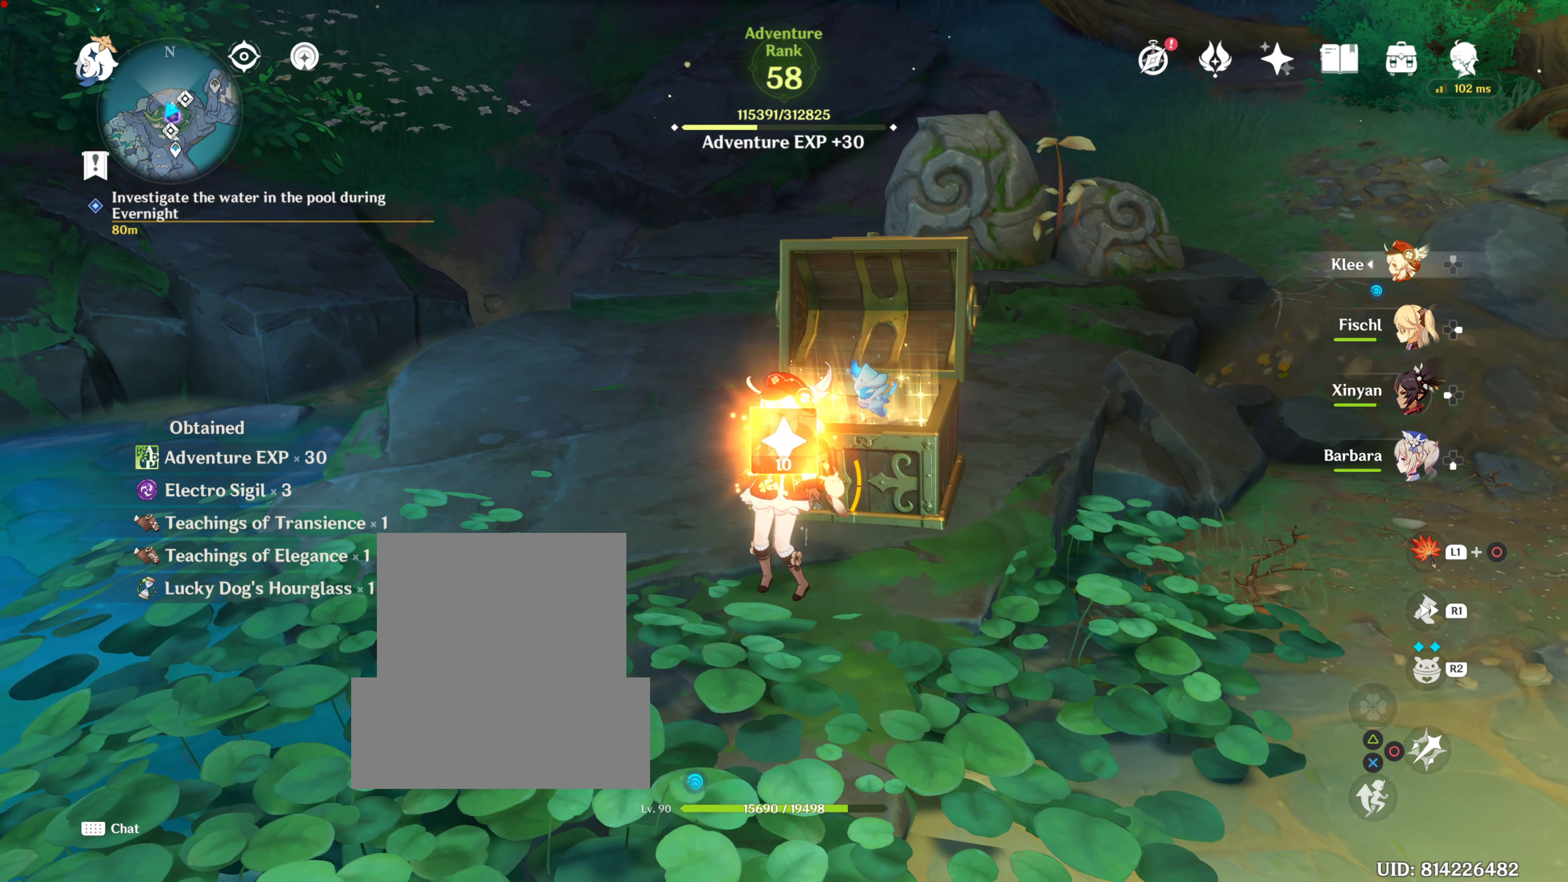
{"buttons": [], "left_stick": "up-left", "right_stick": "center", "events": [[33, "SQUARE", "up"], [133, "SQUARE", "down"], [183, "SQUARE", "up"], [267, "left_stick", "up-left"]]}
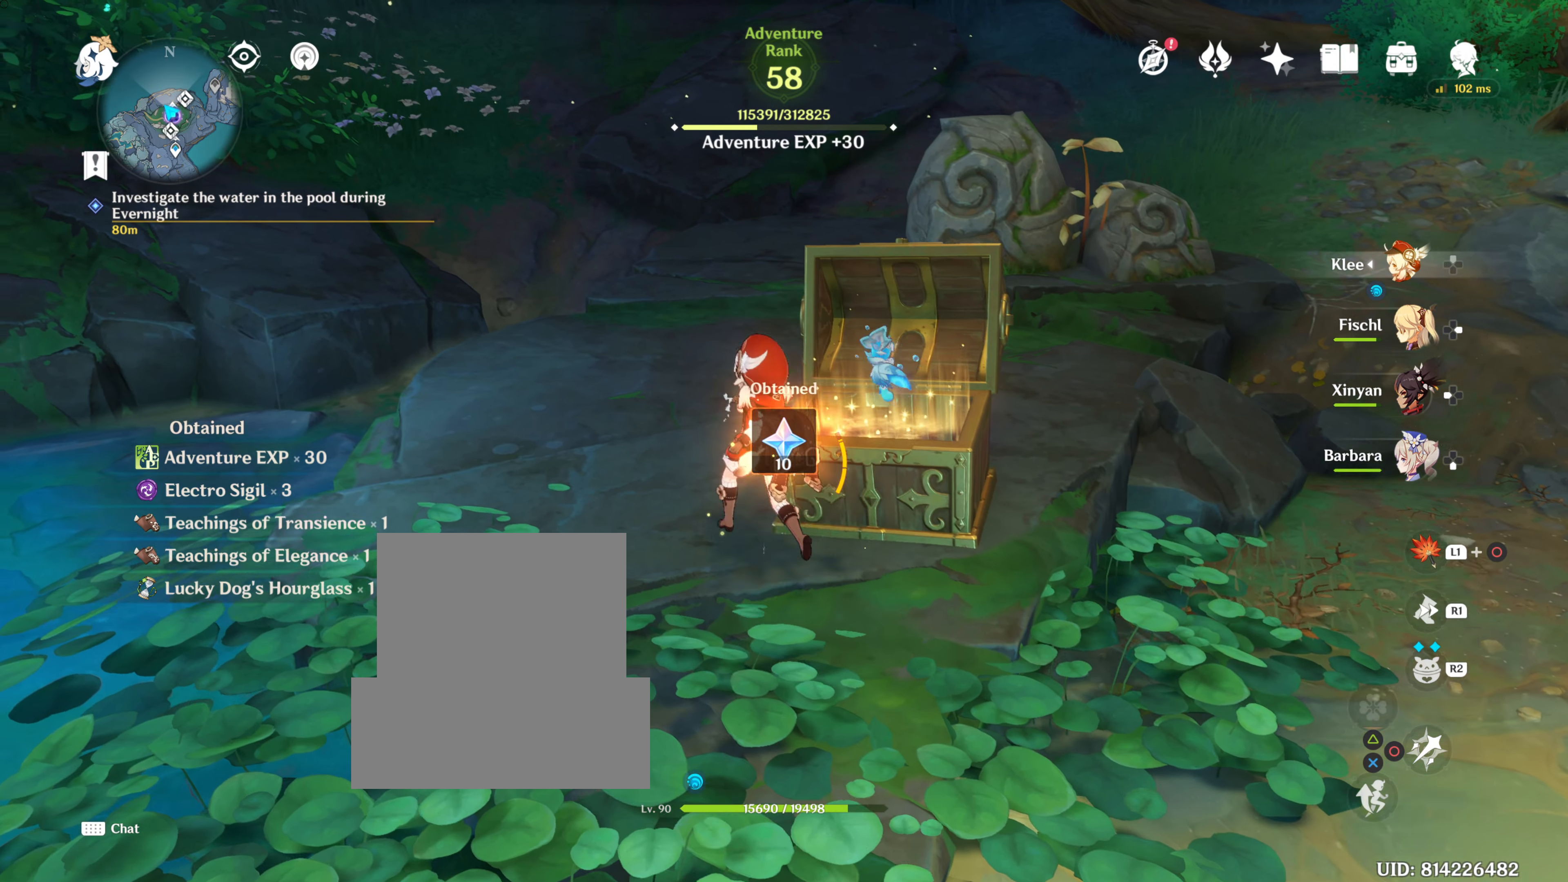
{"buttons": [], "left_stick": "up", "right_stick": "right", "events": [[84, "right_stick", "right"], [167, "left_stick", "left"], [334, "left_stick", "up-left"], [484, "left_stick", "up"]]}
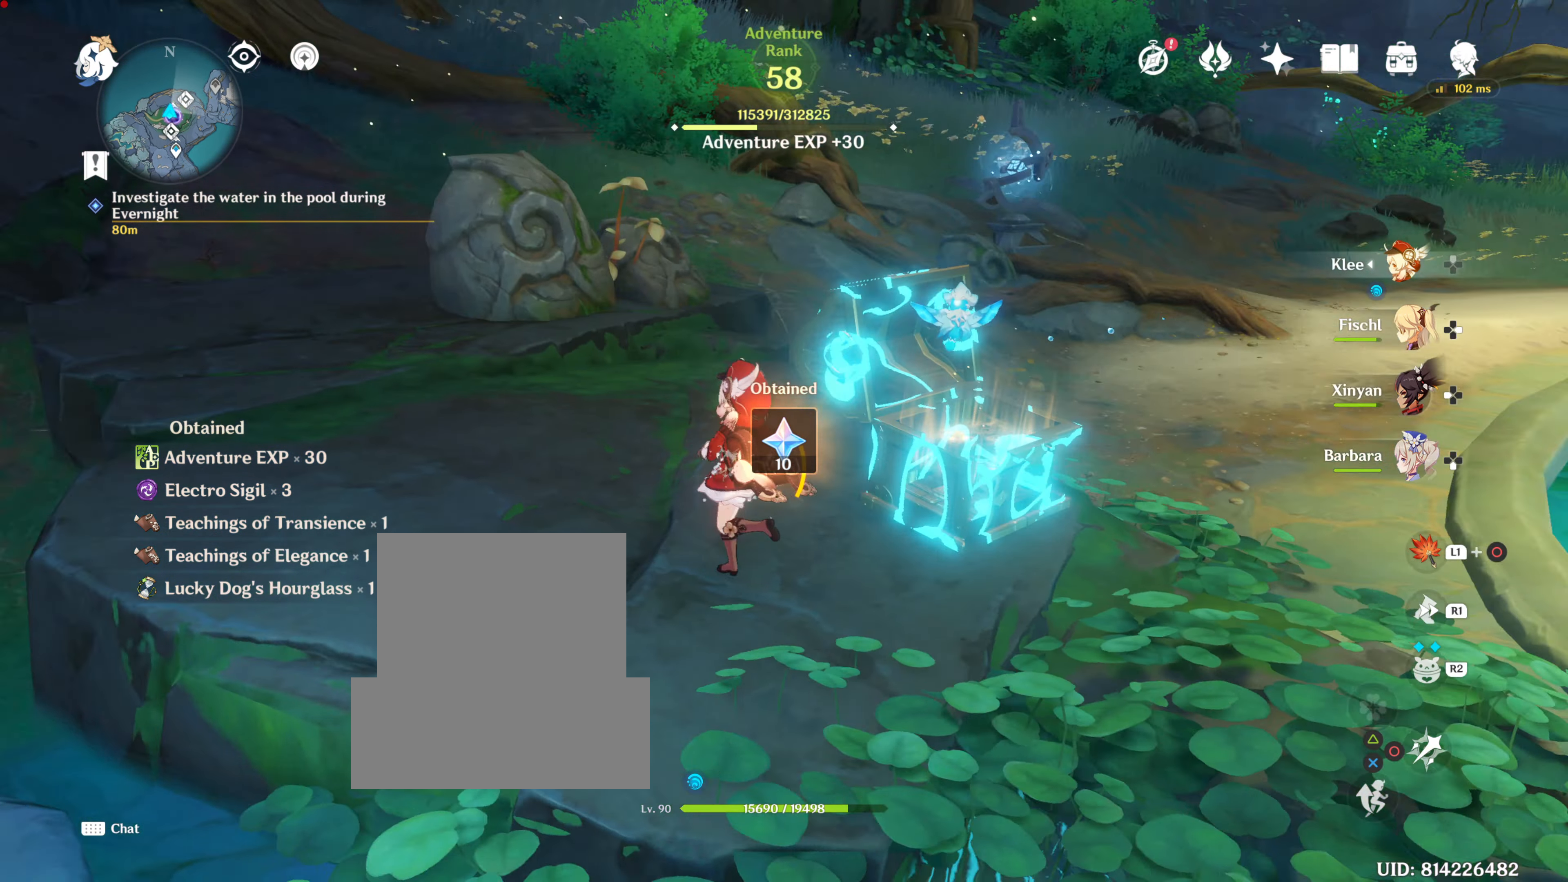
{"buttons": [], "left_stick": "center", "right_stick": "up", "events": [[183, "left_stick", "center"], [283, "right_stick", "center"], [400, "right_stick", "up-right"], [484, "right_stick", "up"]]}
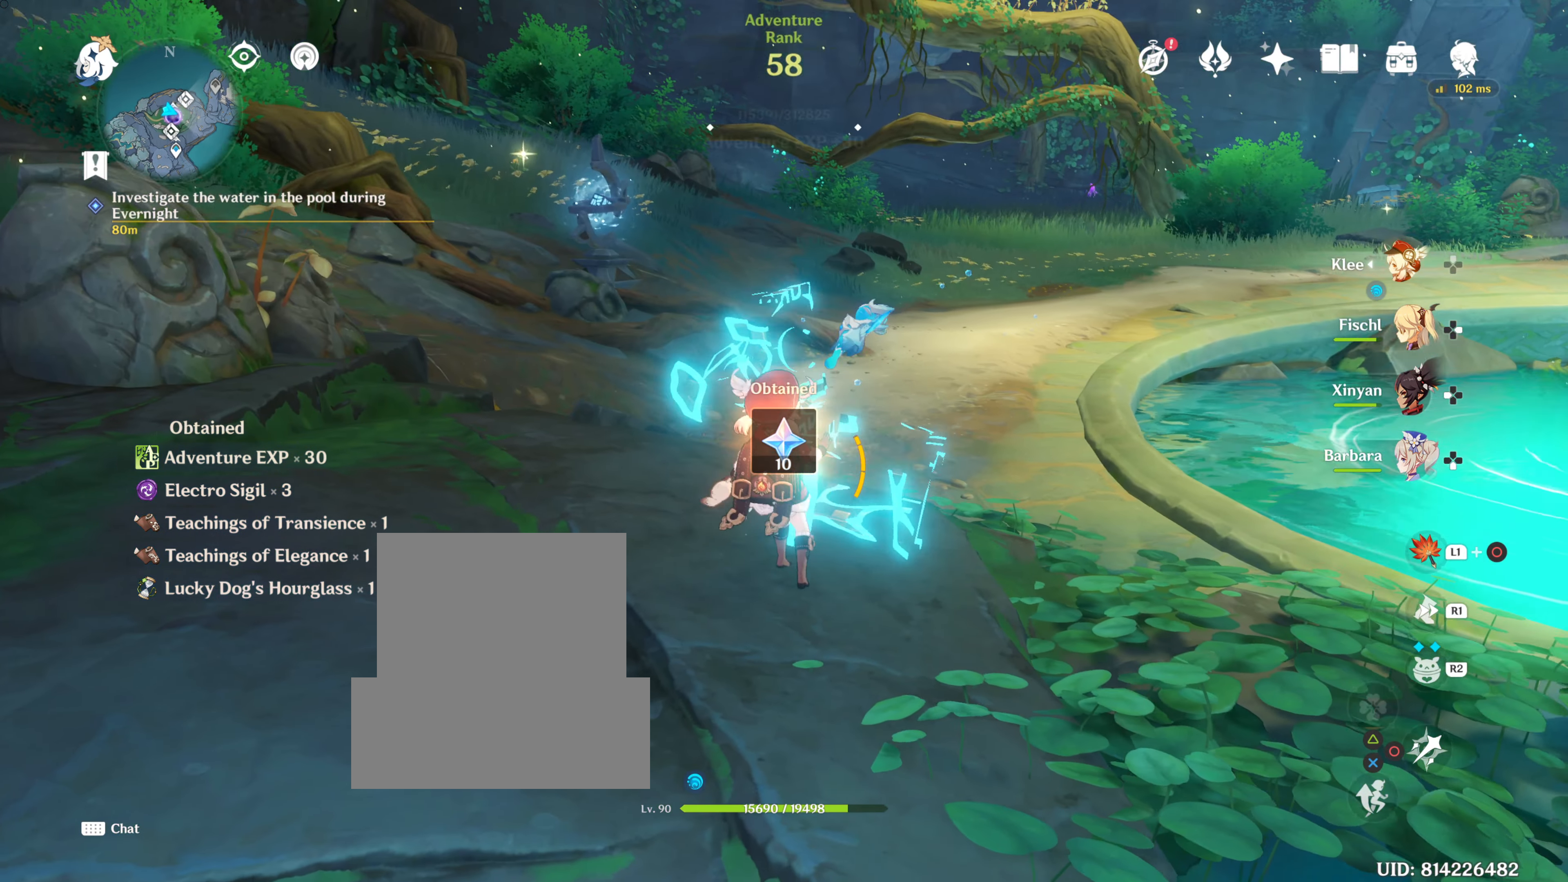
{"buttons": [], "left_stick": "center", "right_stick": "center", "events": [[84, "right_stick", "center"]]}
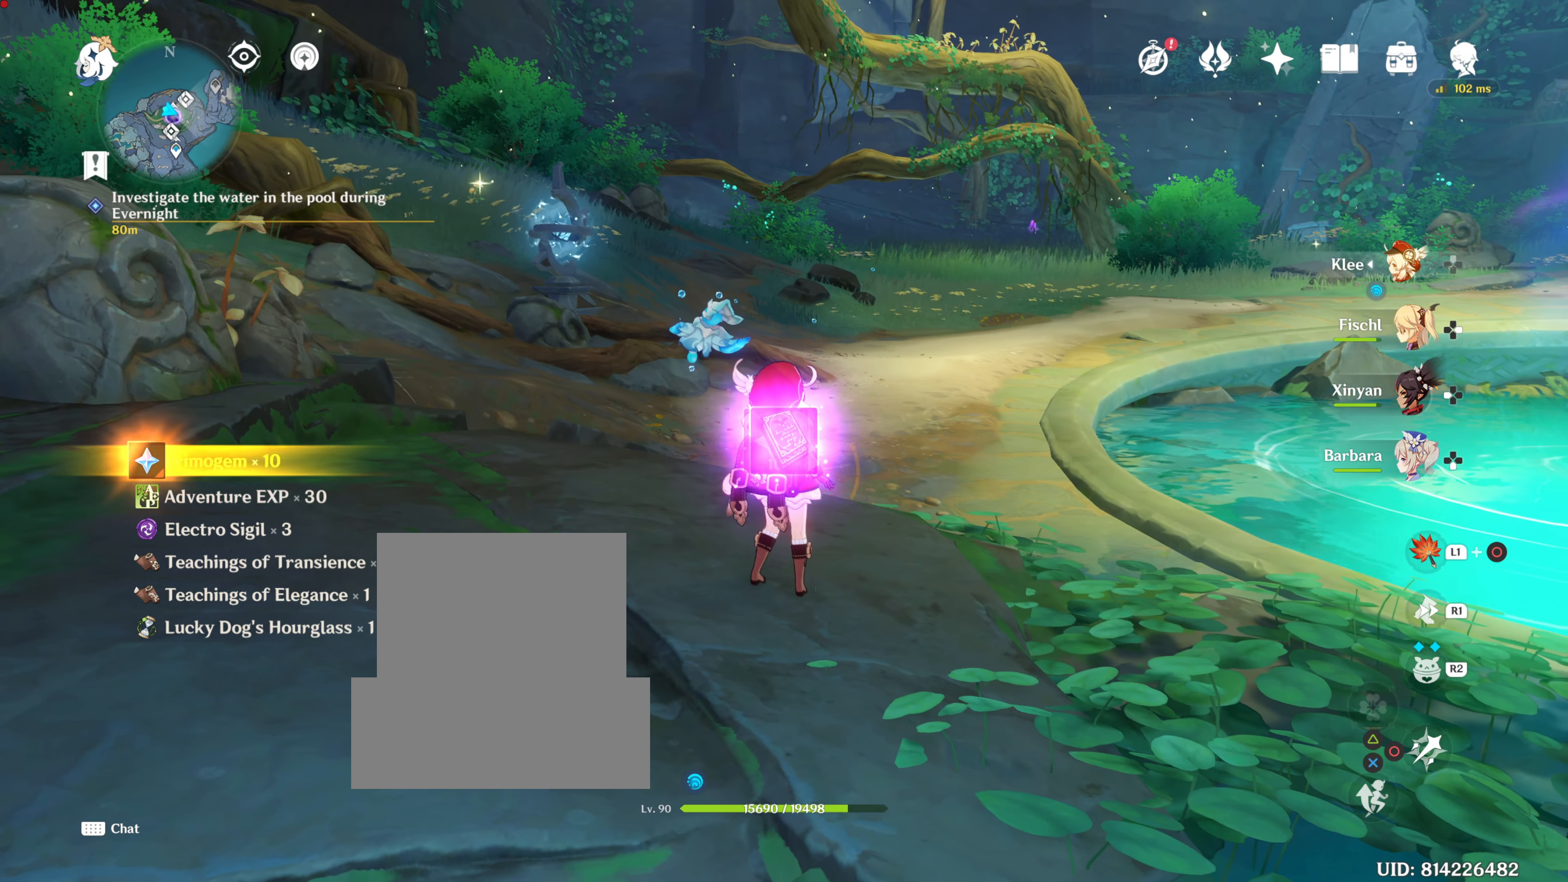
{"buttons": [], "left_stick": "center", "right_stick": "center", "events": []}
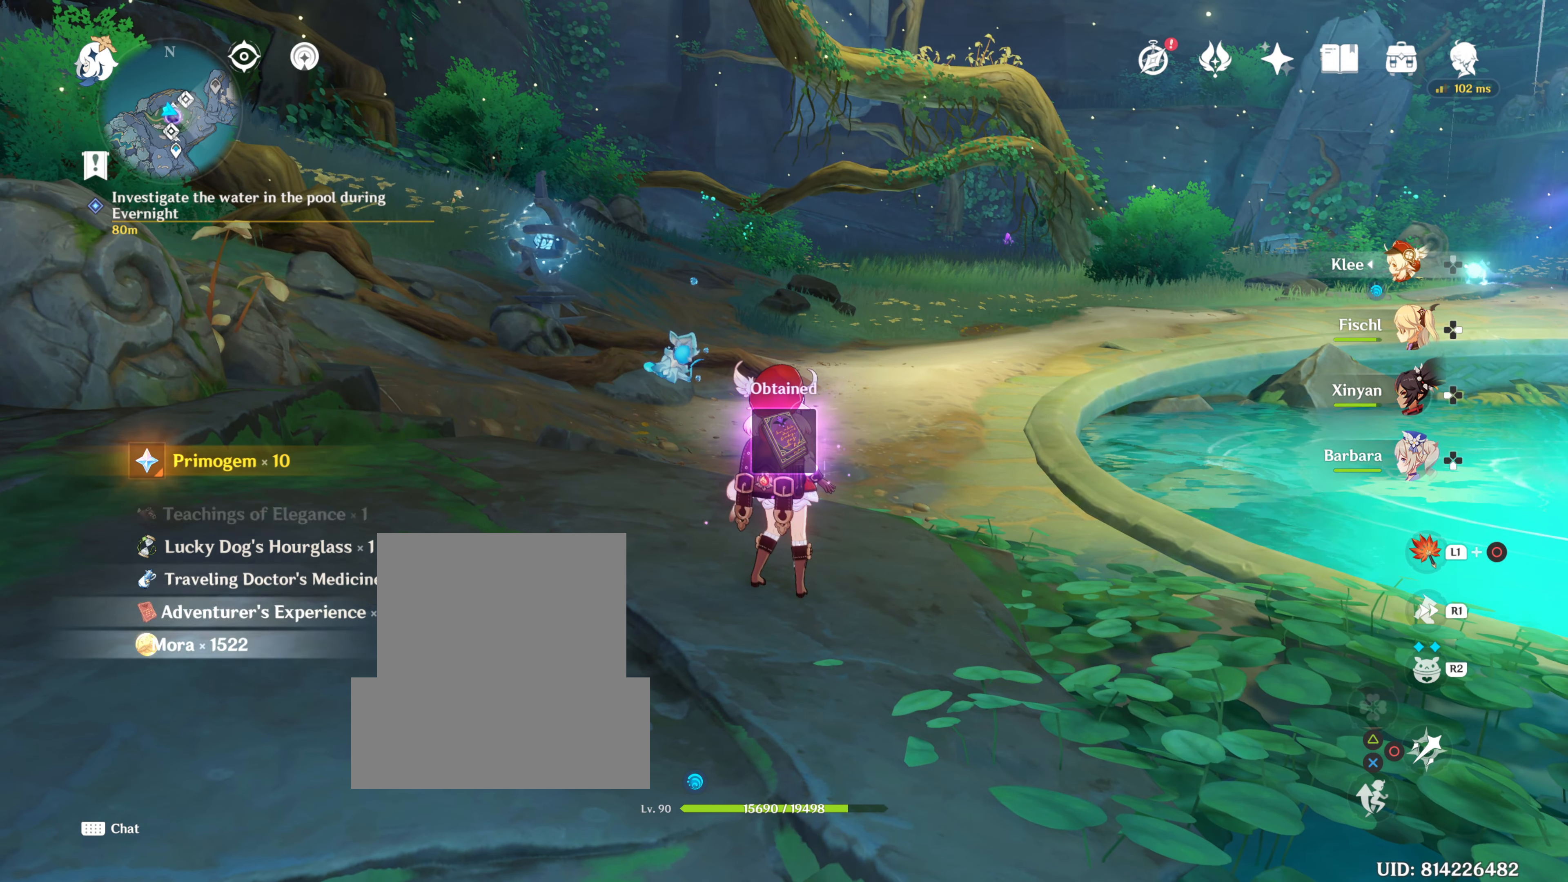
{"buttons": [], "left_stick": "center", "right_stick": "right", "events": [[200, "right_stick", "right"]]}
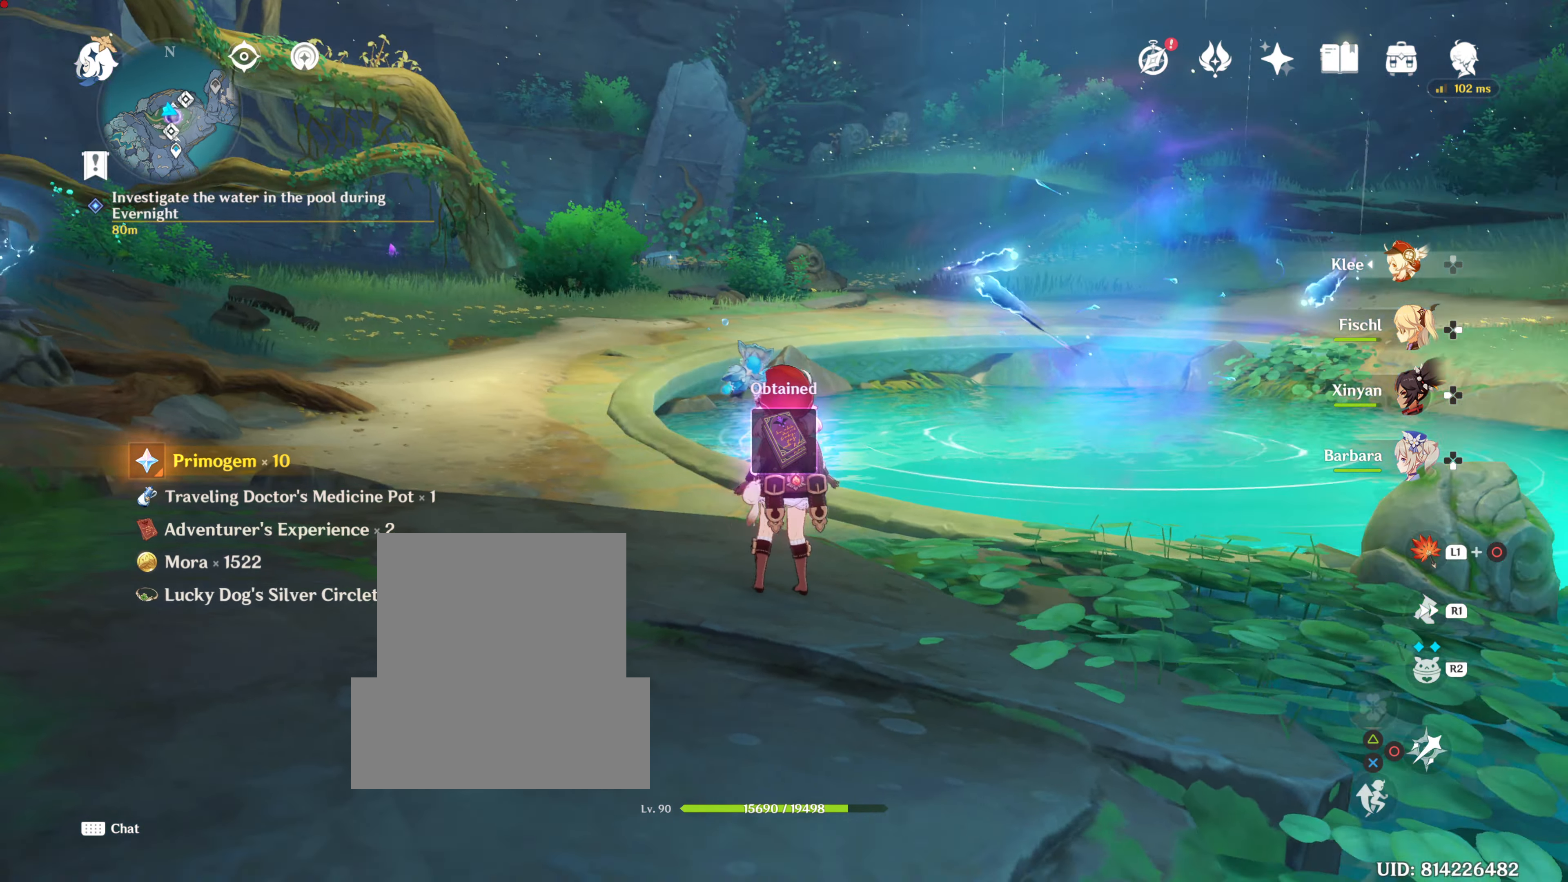
{"buttons": [], "left_stick": "center", "right_stick": "center", "events": [[66, "right_stick", "center"]]}
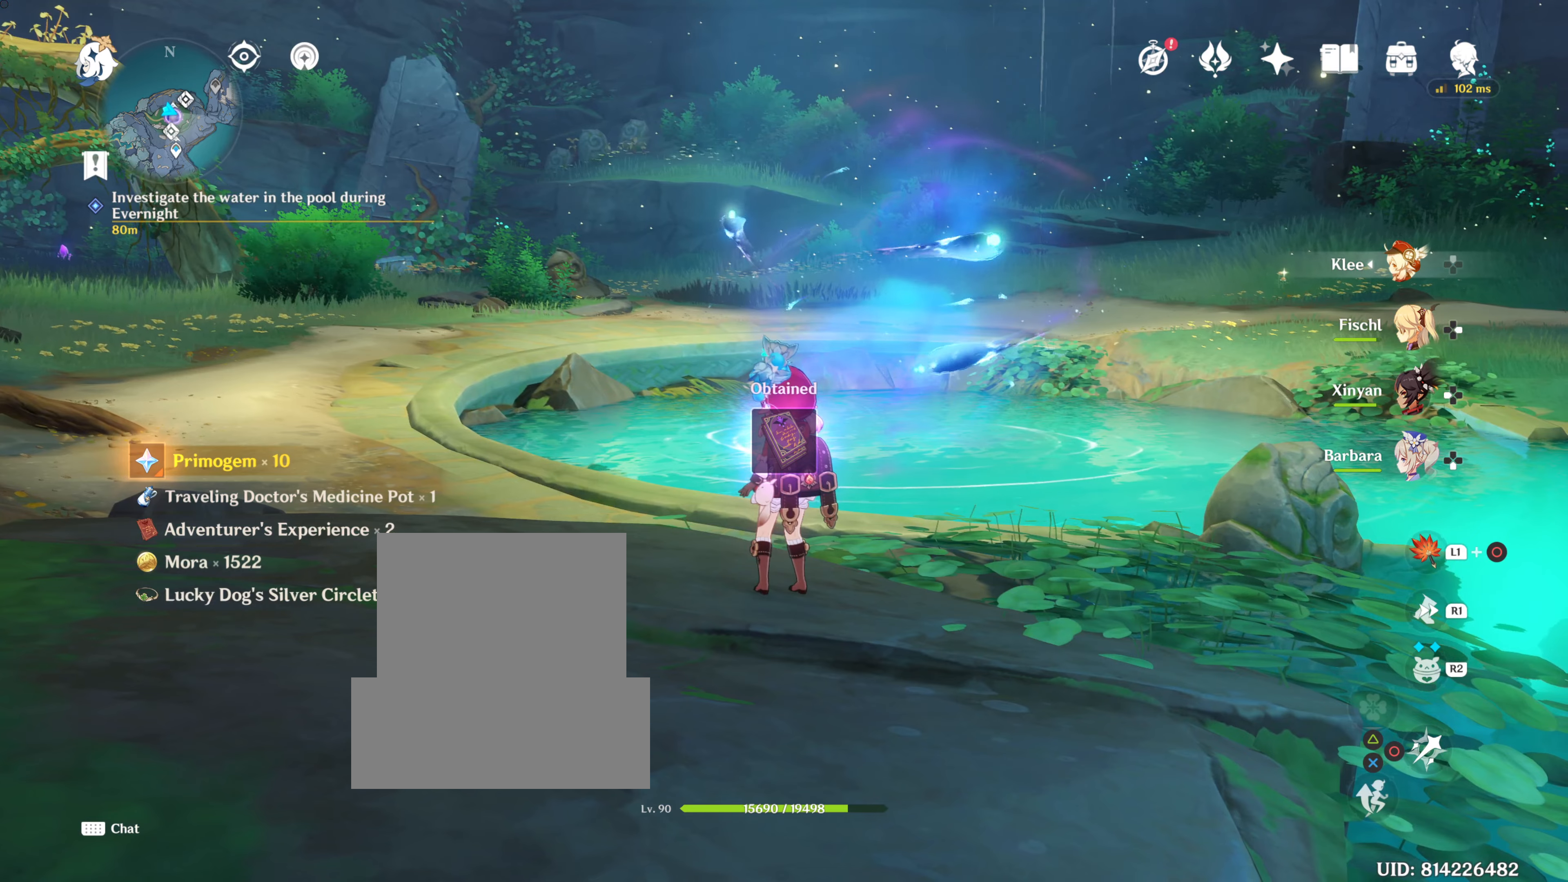
{"buttons": [], "left_stick": "center", "right_stick": "up-right", "events": [[317, "right_stick", "up-right"]]}
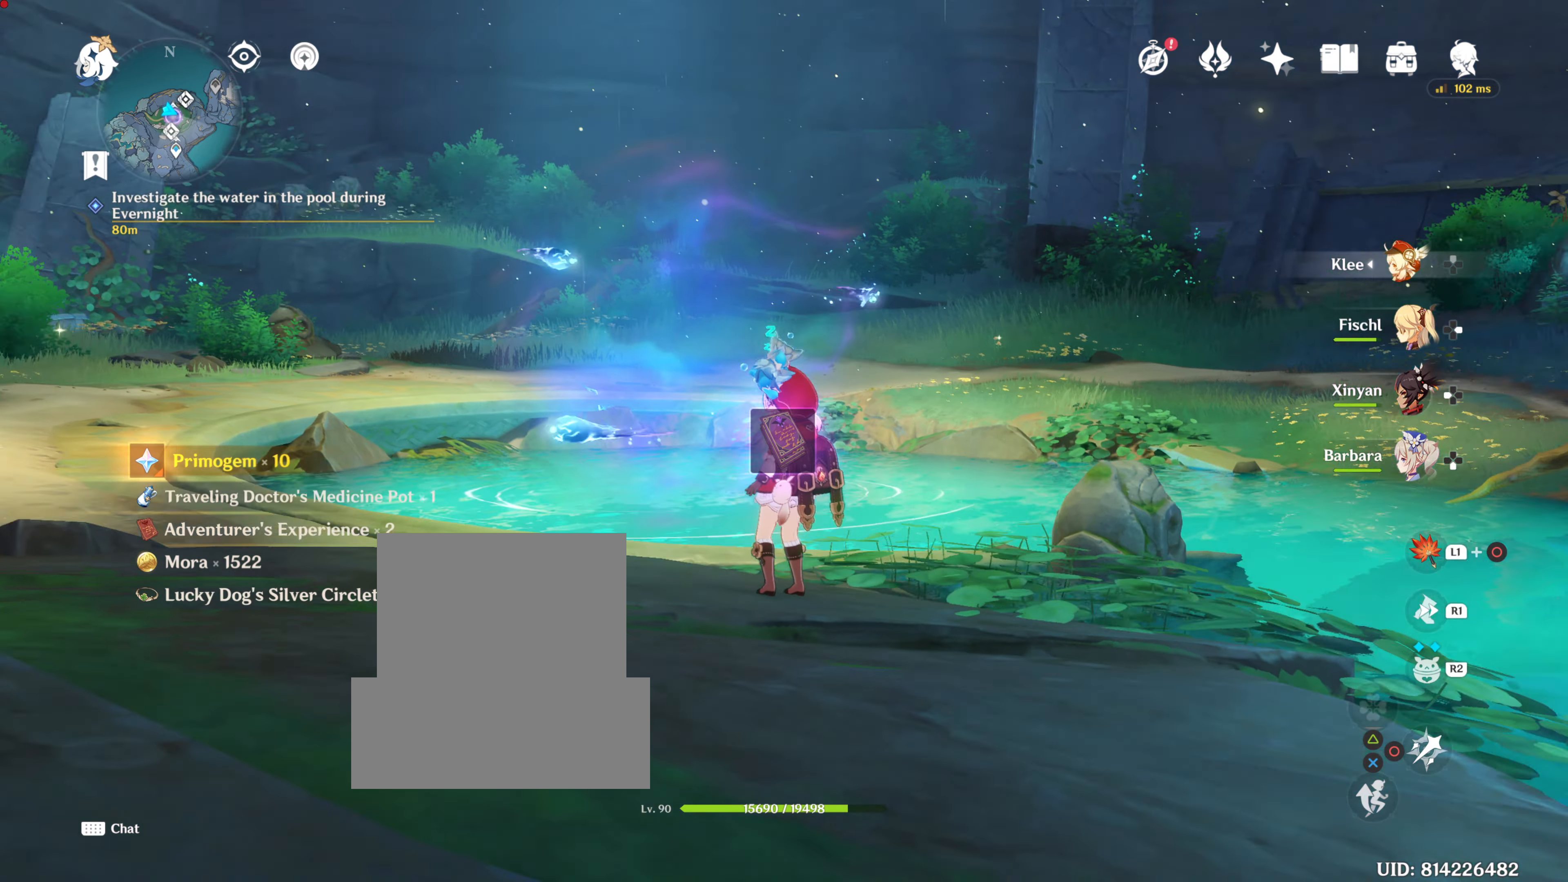
{"buttons": [], "left_stick": "center", "right_stick": "center", "events": [[100, "right_stick", "center"]]}
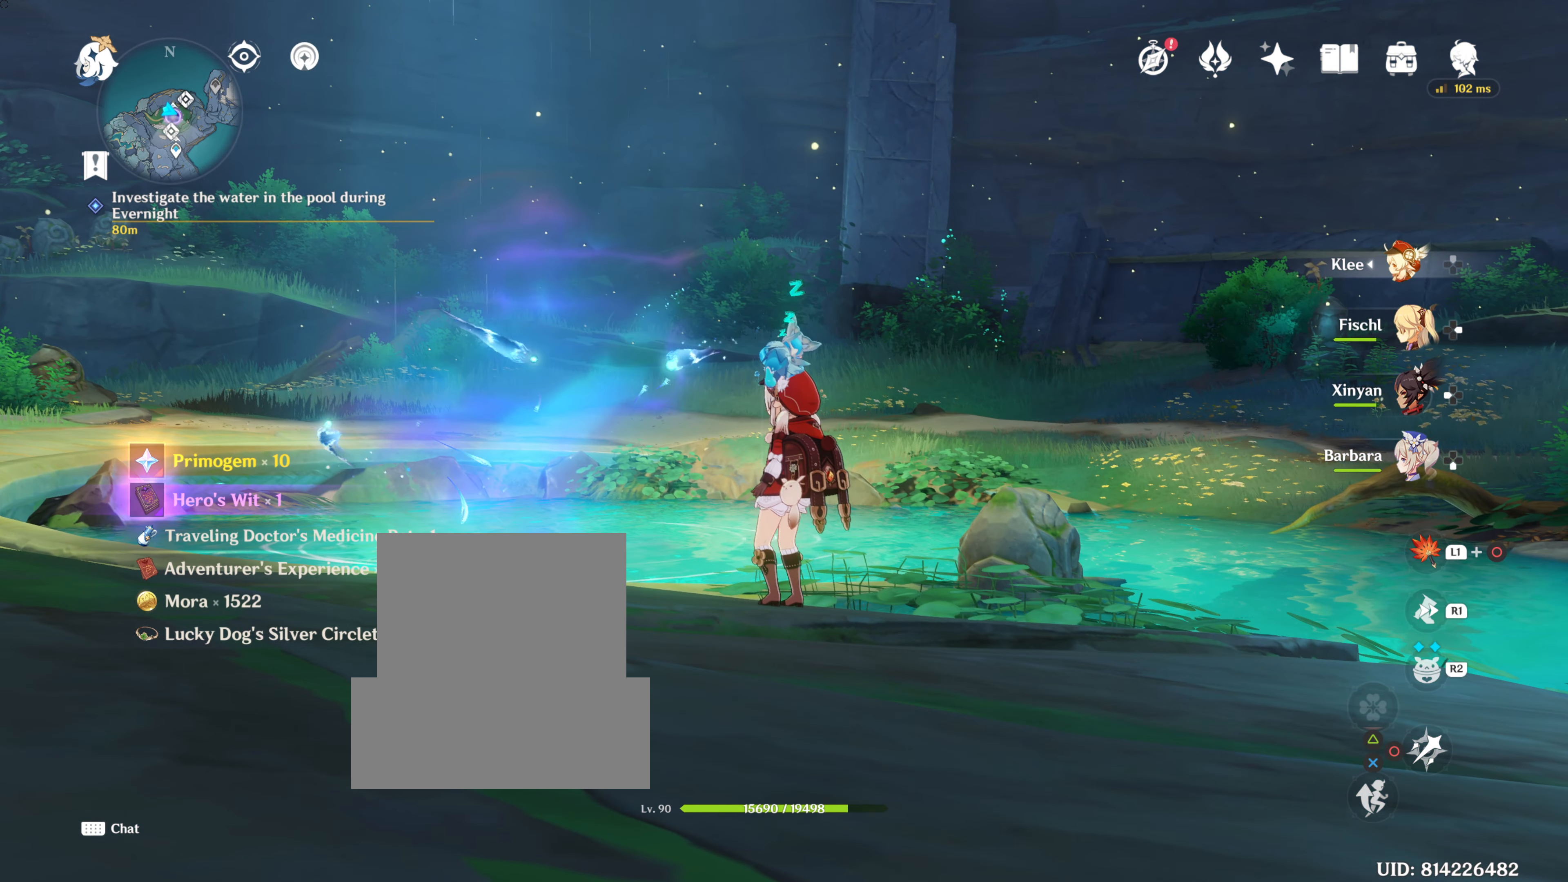
{"buttons": [], "left_stick": "center", "right_stick": "center", "events": []}
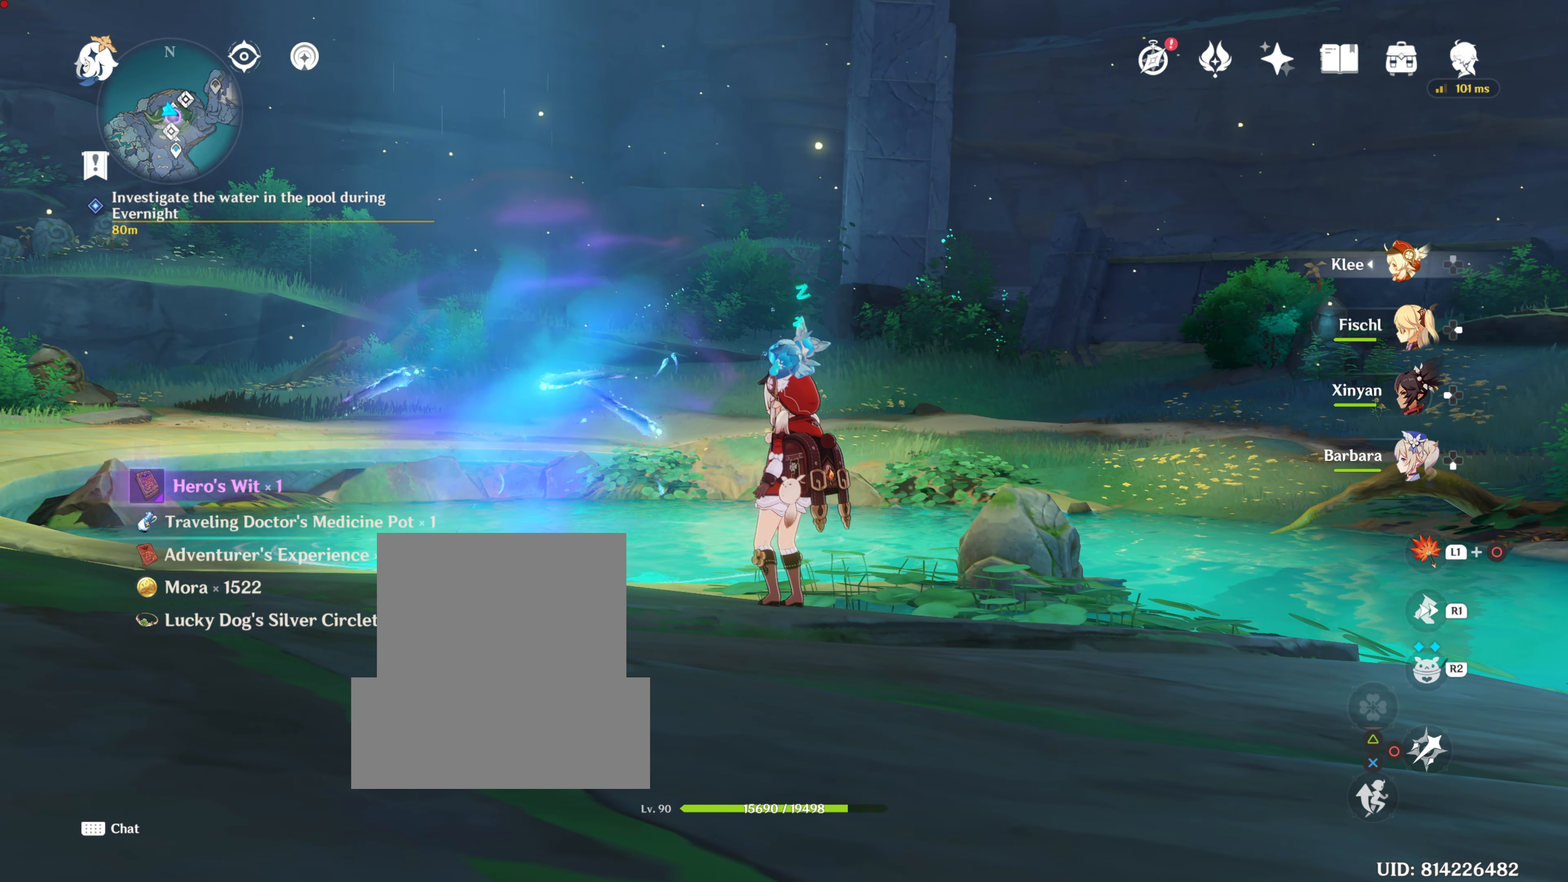
{"buttons": [], "left_stick": "center", "right_stick": "center", "events": []}
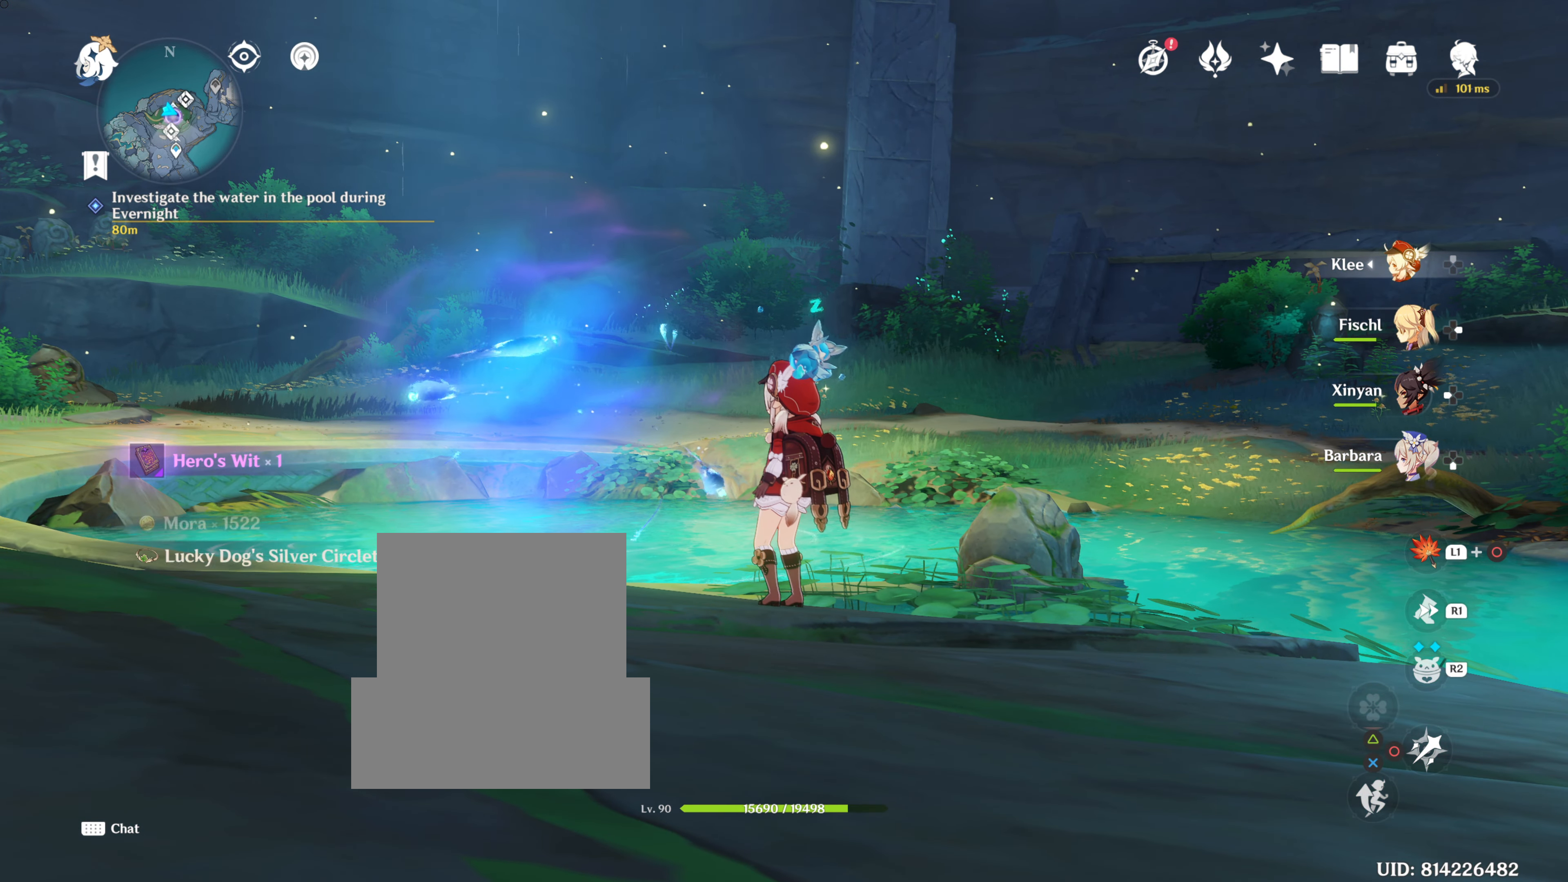
{"buttons": [], "left_stick": "center", "right_stick": "center", "events": []}
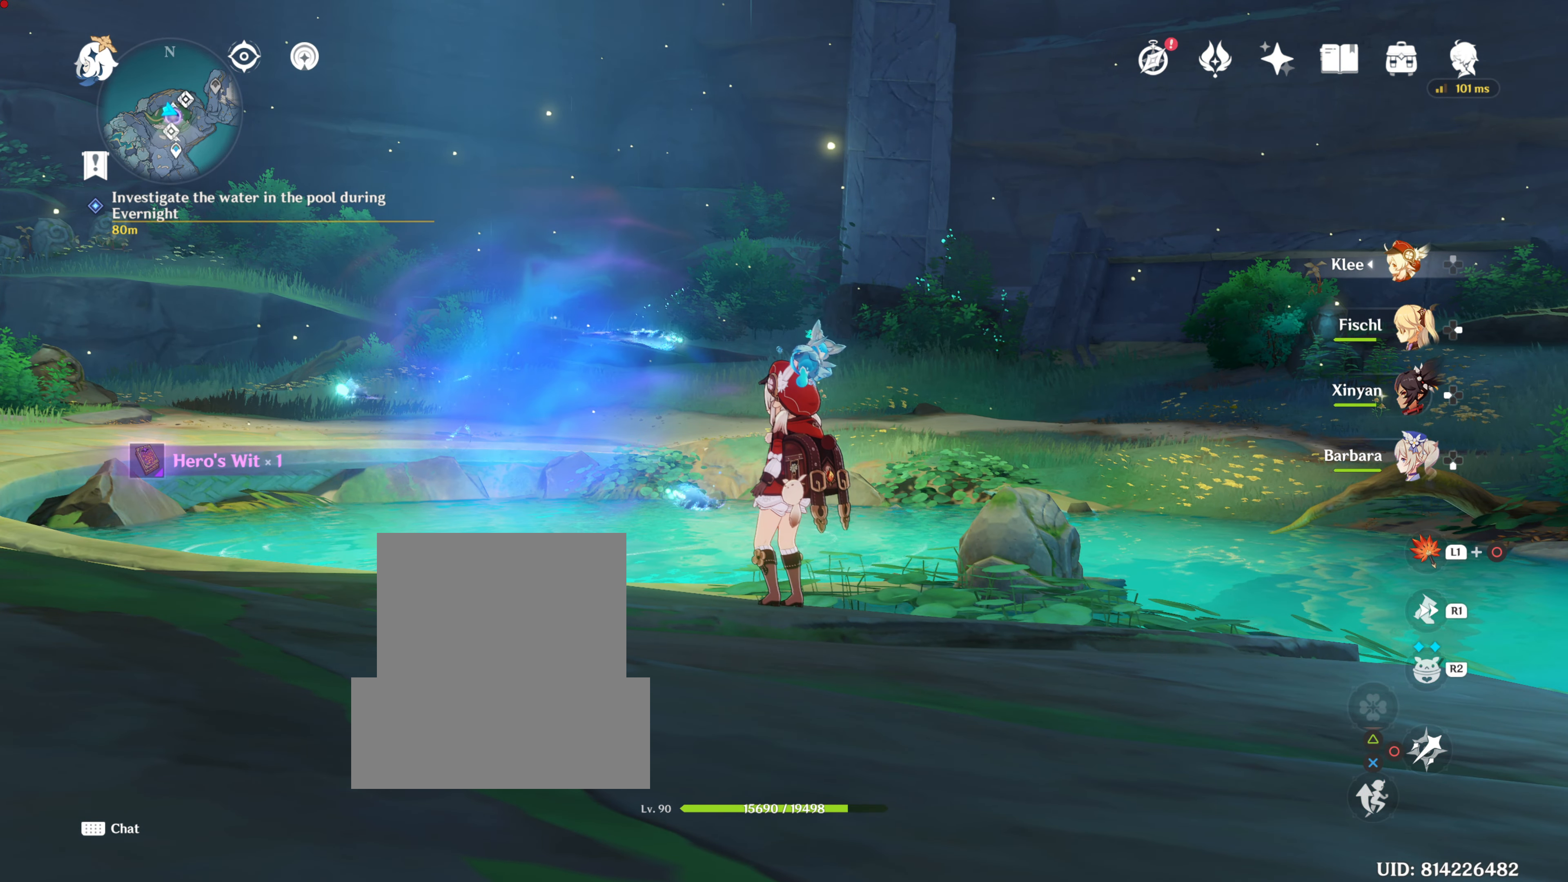
{"buttons": [], "left_stick": "center", "right_stick": "center", "events": [[67, "left_stick", "down"], [200, "DPAD_LEFT", "down"], [200, "left_stick", "center"], [334, "DPAD_LEFT", "up"]]}
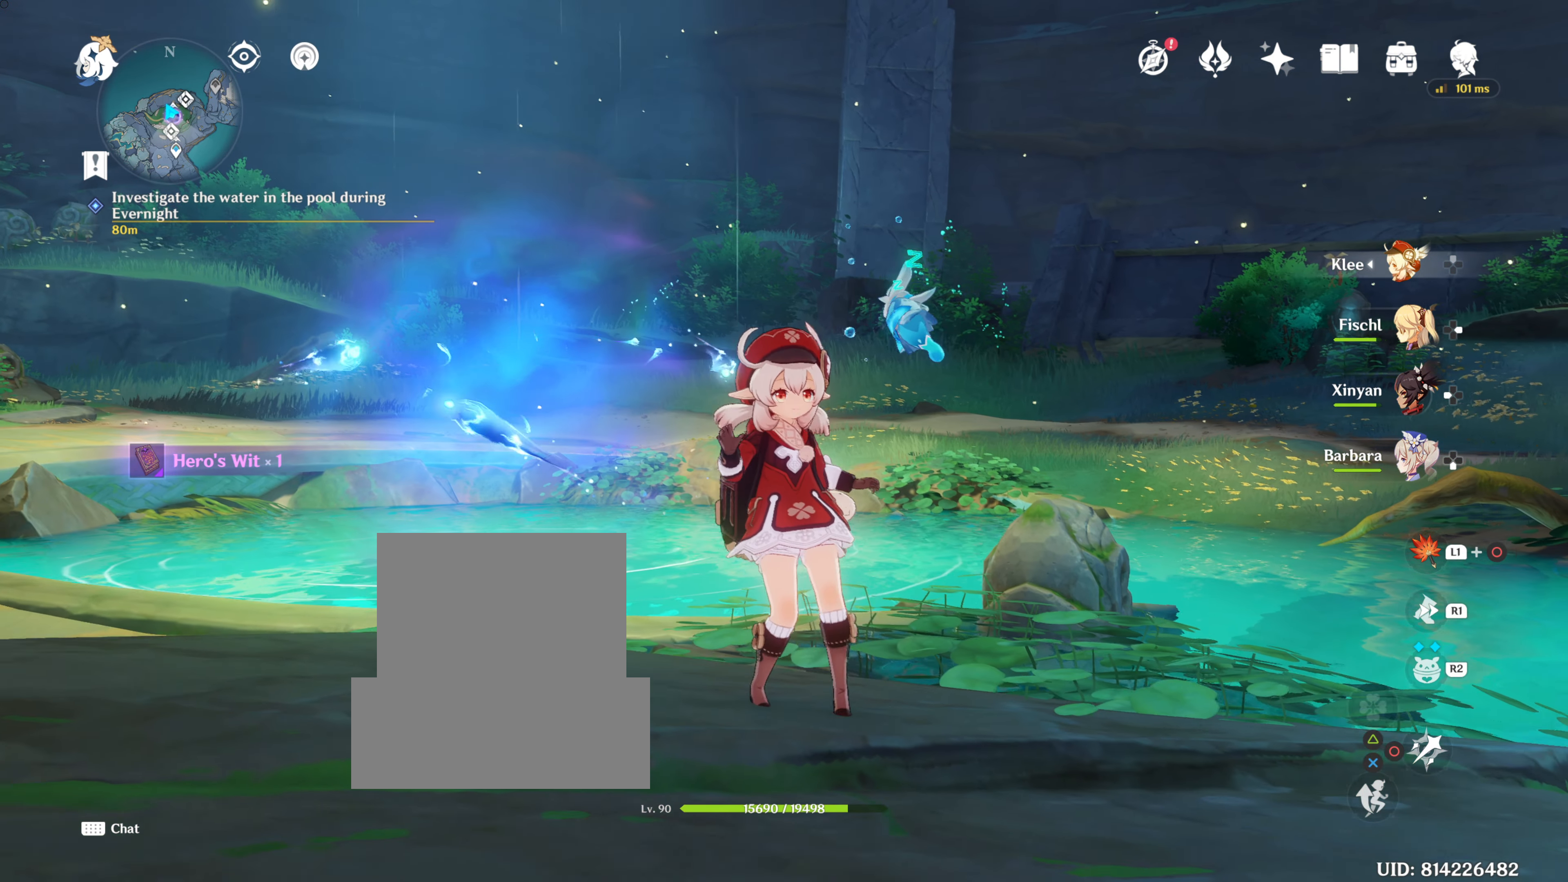
{"buttons": [], "left_stick": "center", "right_stick": "center", "events": []}
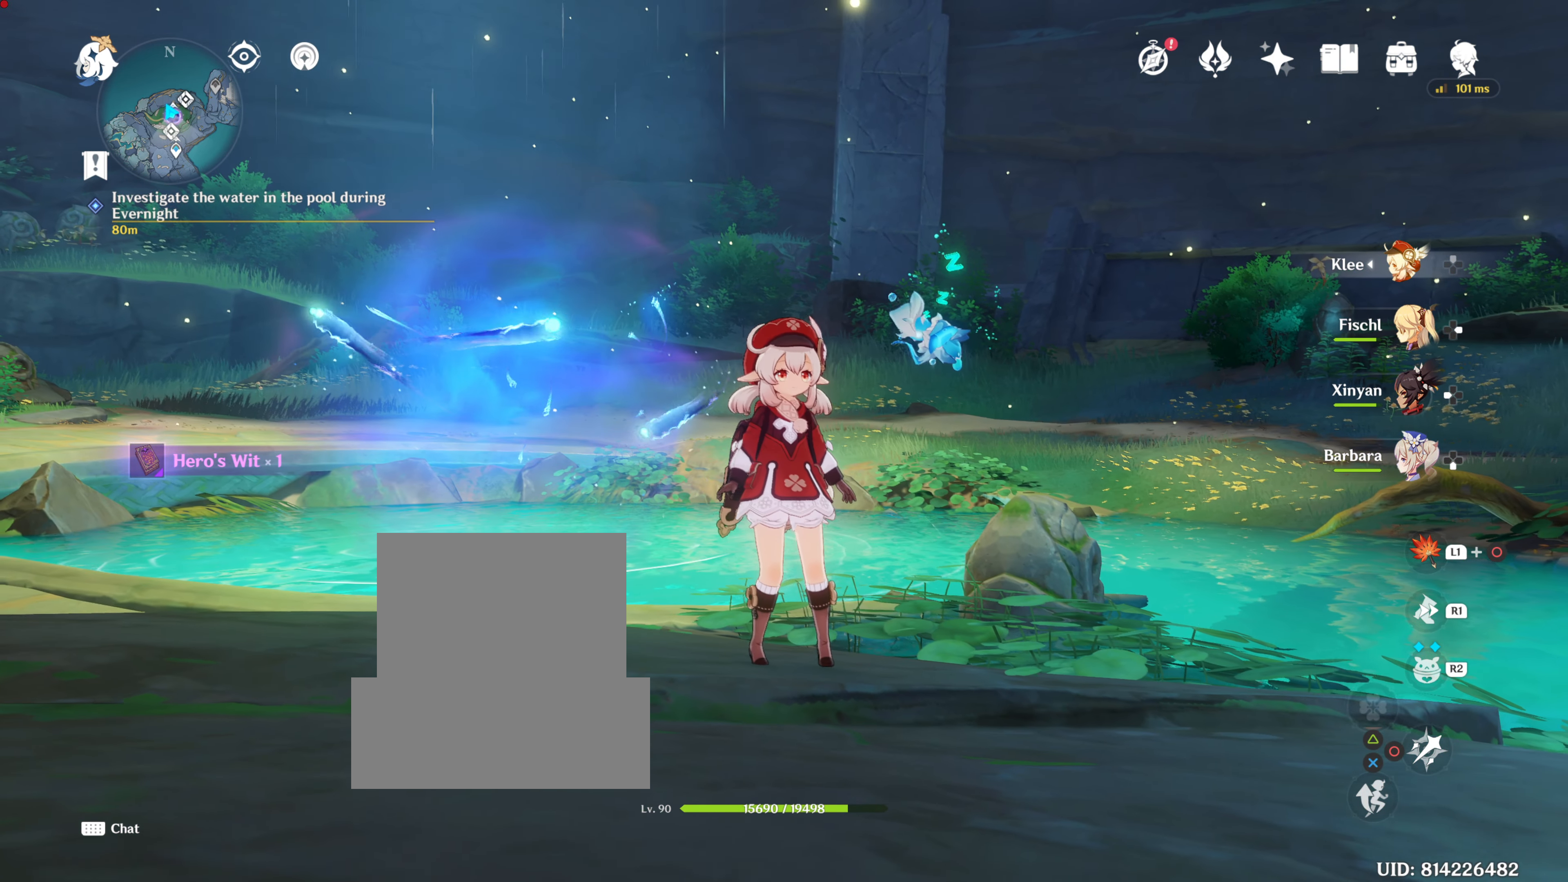
{"buttons": [], "left_stick": "center", "right_stick": "center", "events": []}
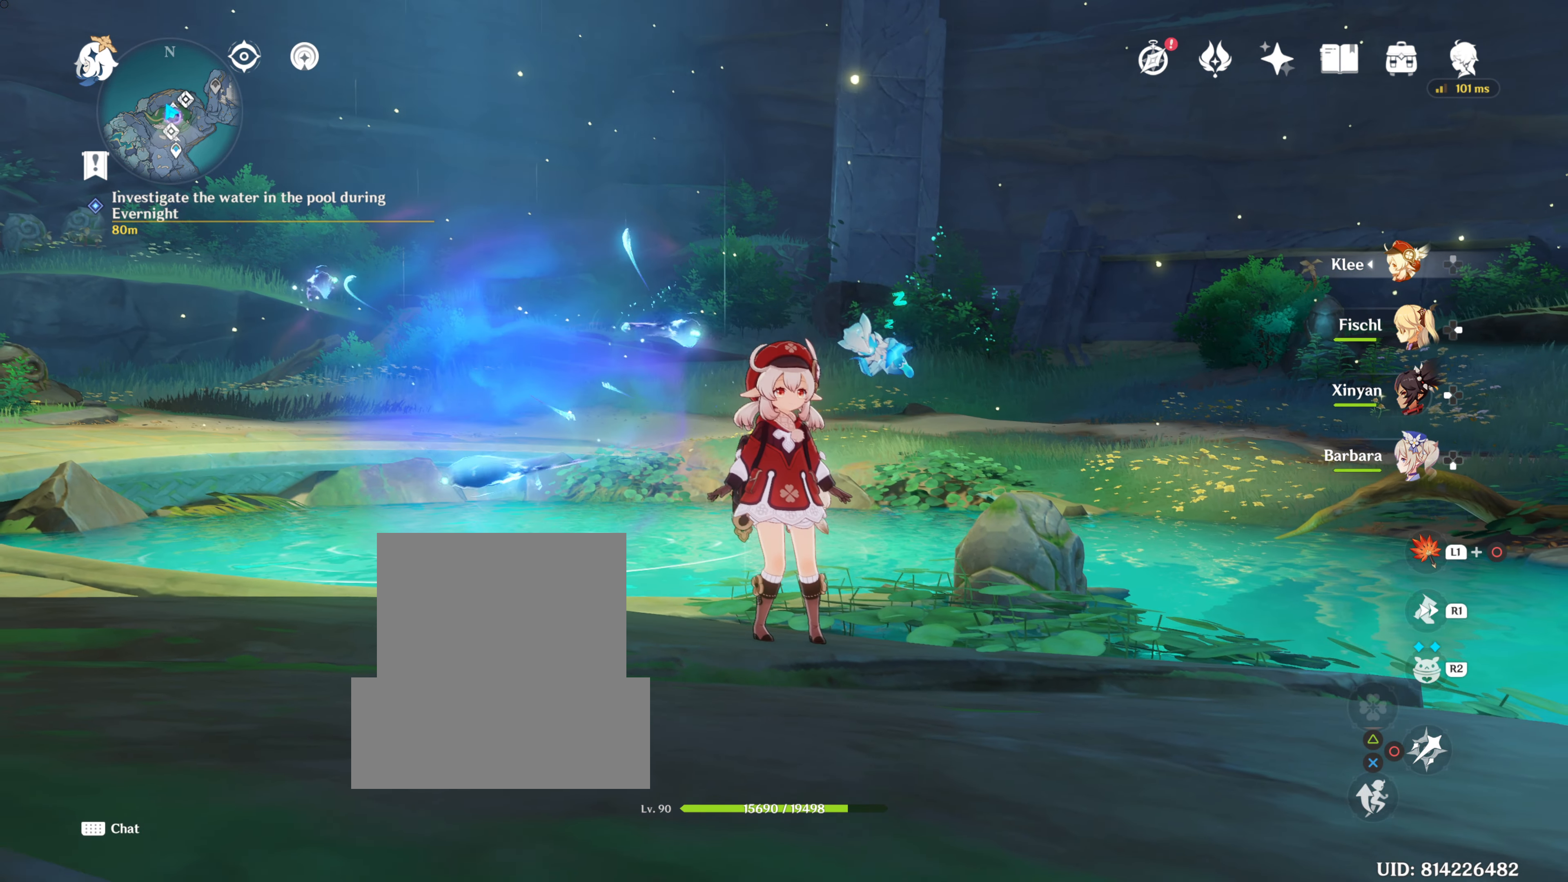
{"buttons": [], "left_stick": "center", "right_stick": "center"}
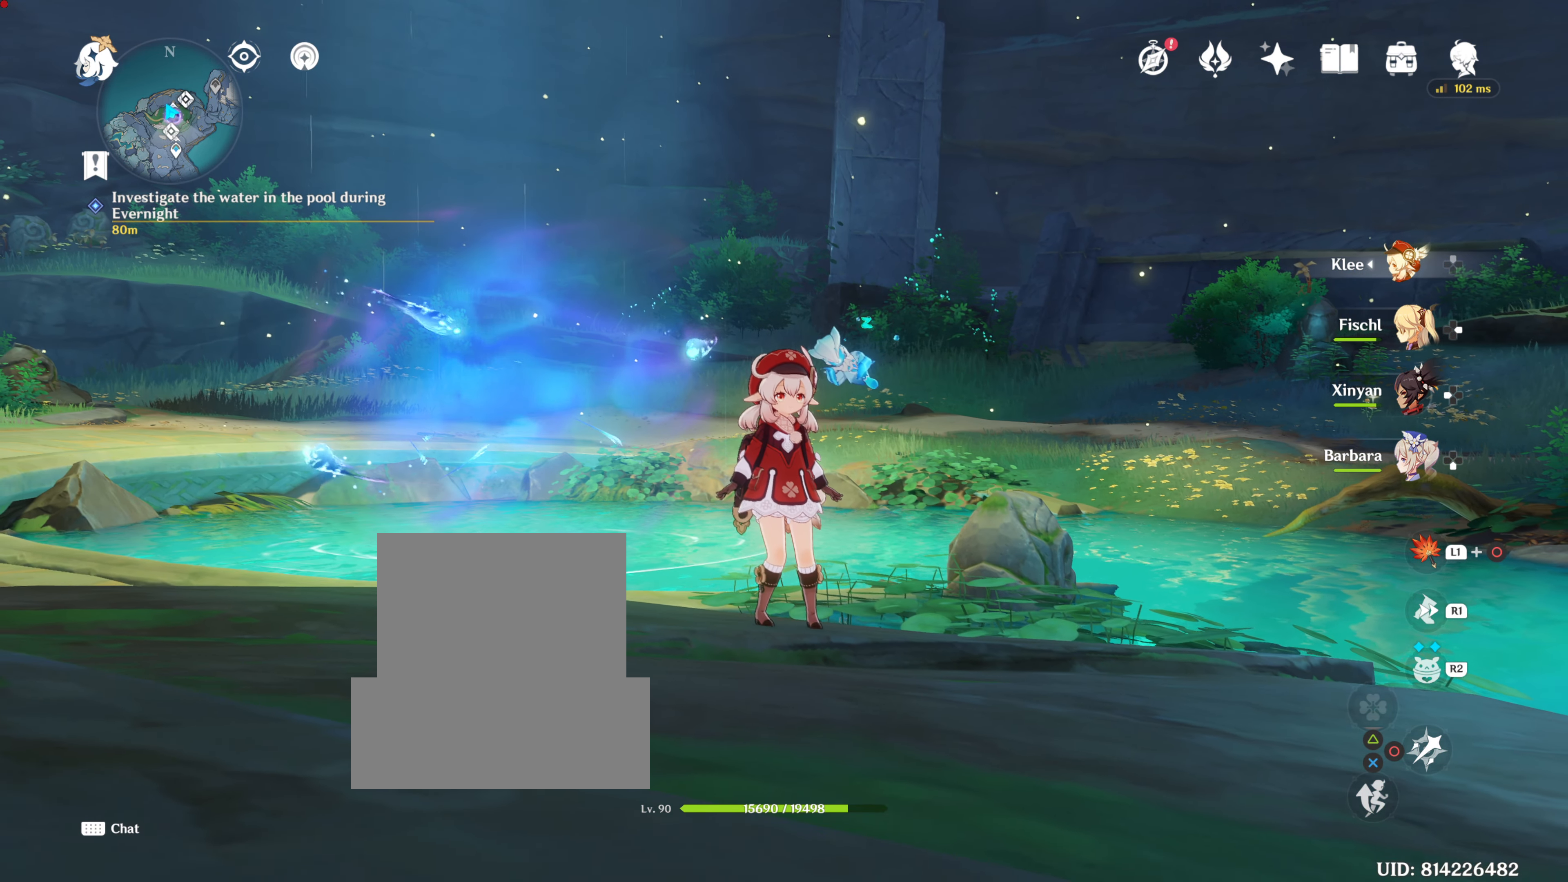
{"buttons": ["L1"], "left_stick": "center", "right_stick": "down", "events": [[117, "L1", "down"], [433, "right_stick", "down"]]}
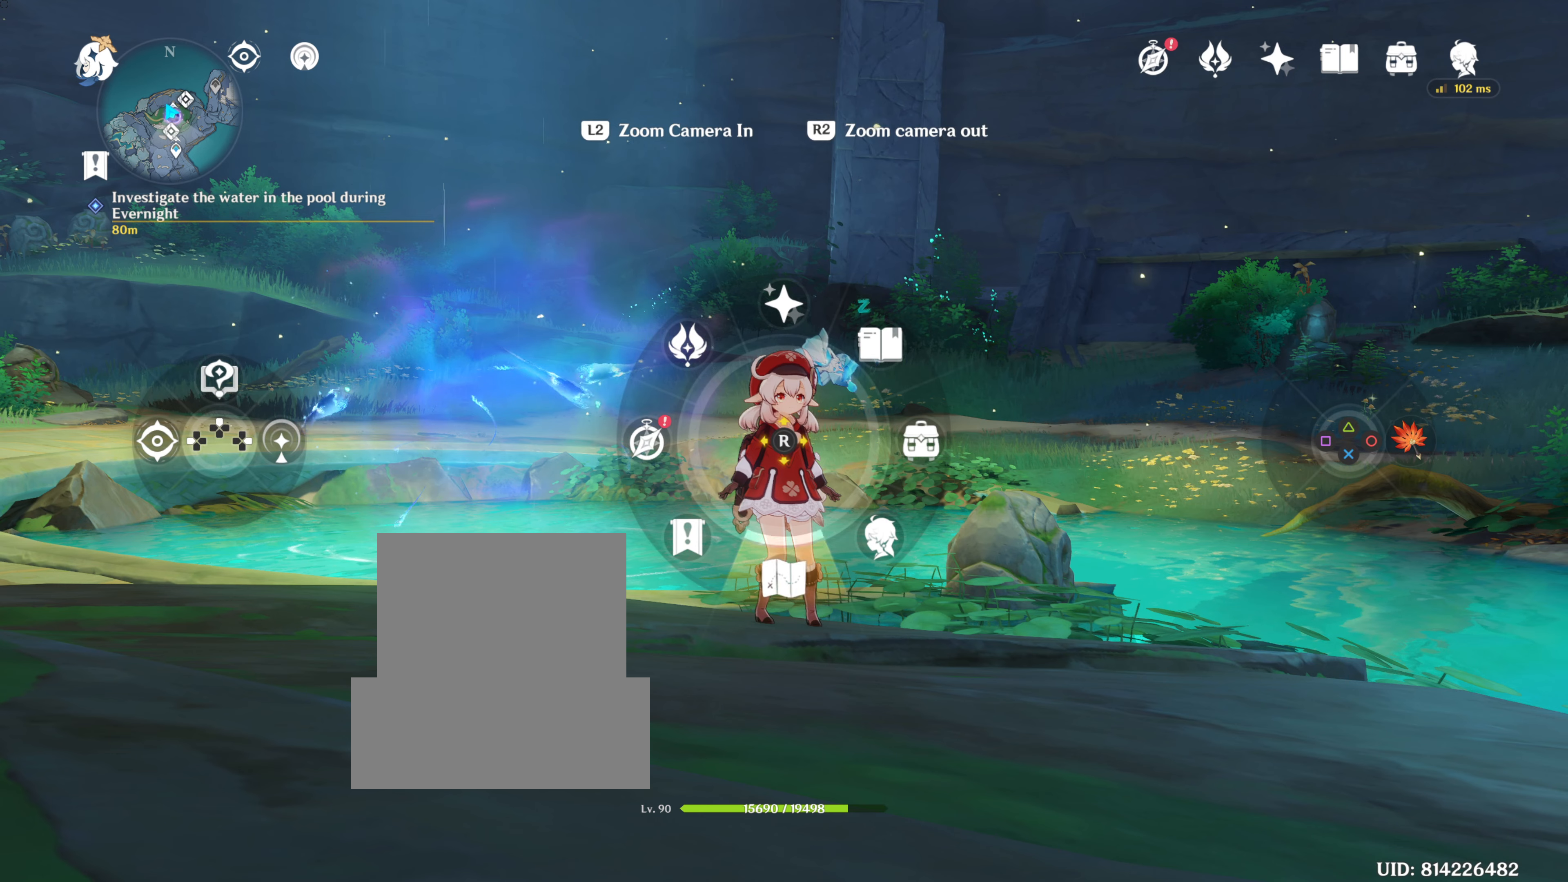
{"buttons": [], "left_stick": "center", "right_stick": "center"}
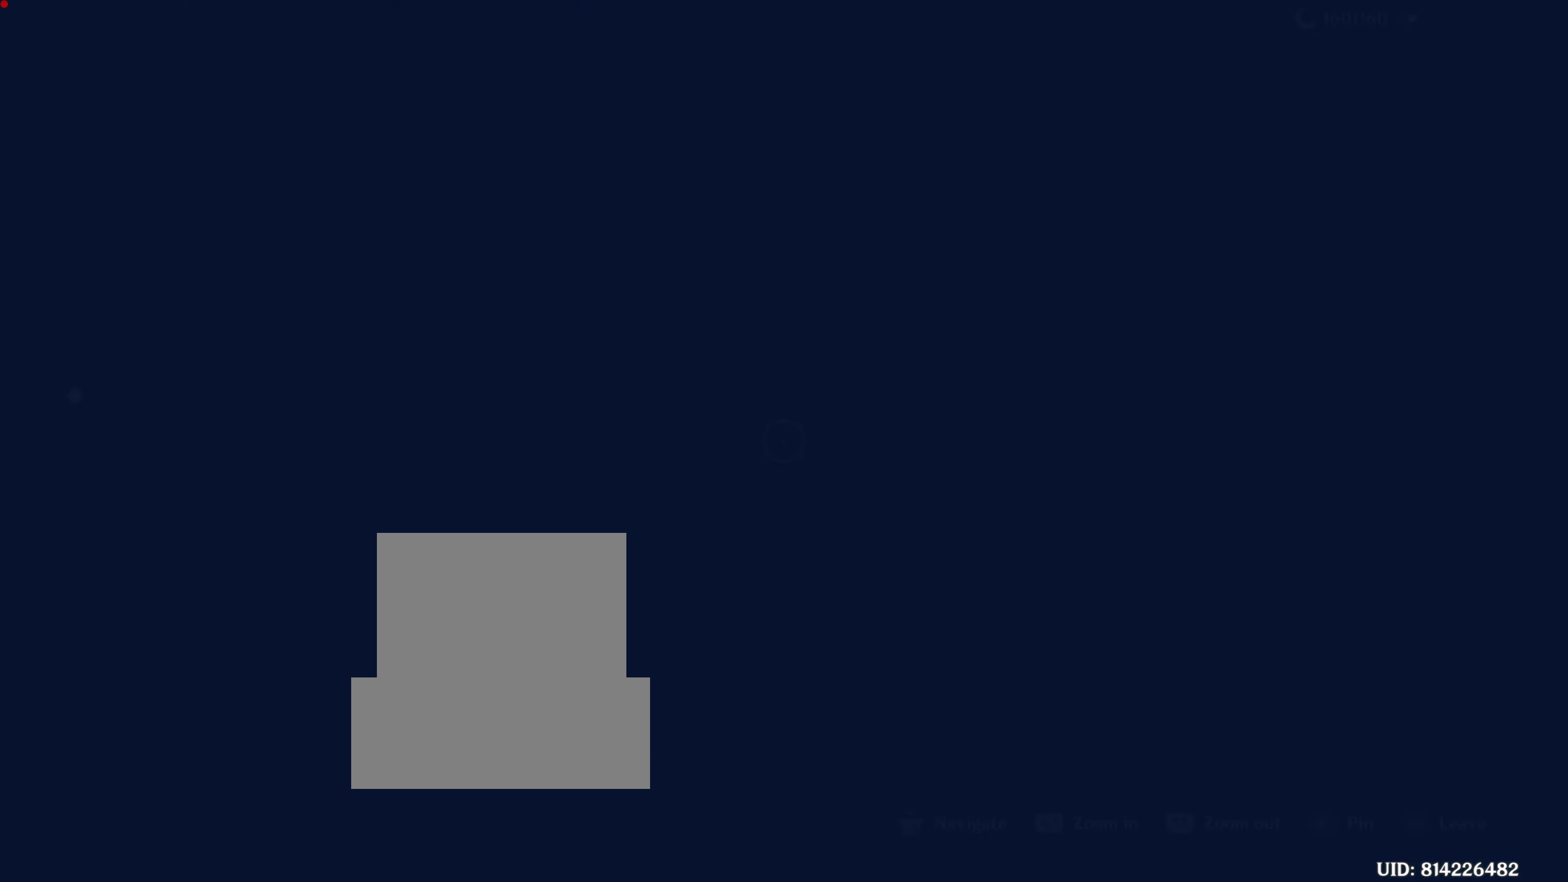
{"buttons": [], "left_stick": "center", "right_stick": "center", "events": []}
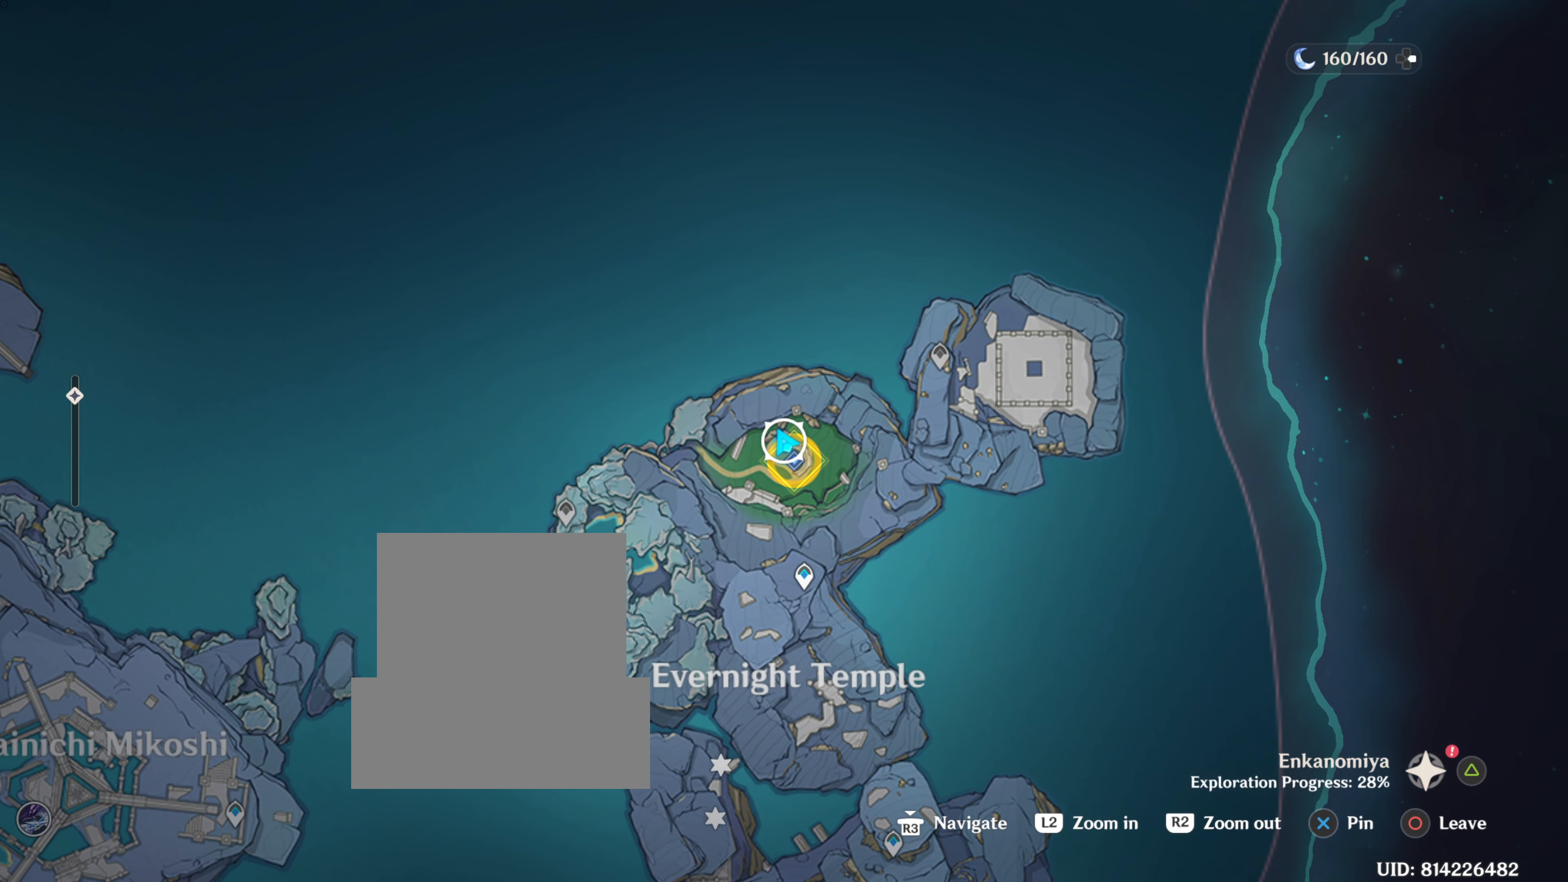
{"buttons": [], "left_stick": "center", "right_stick": "center", "events": []}
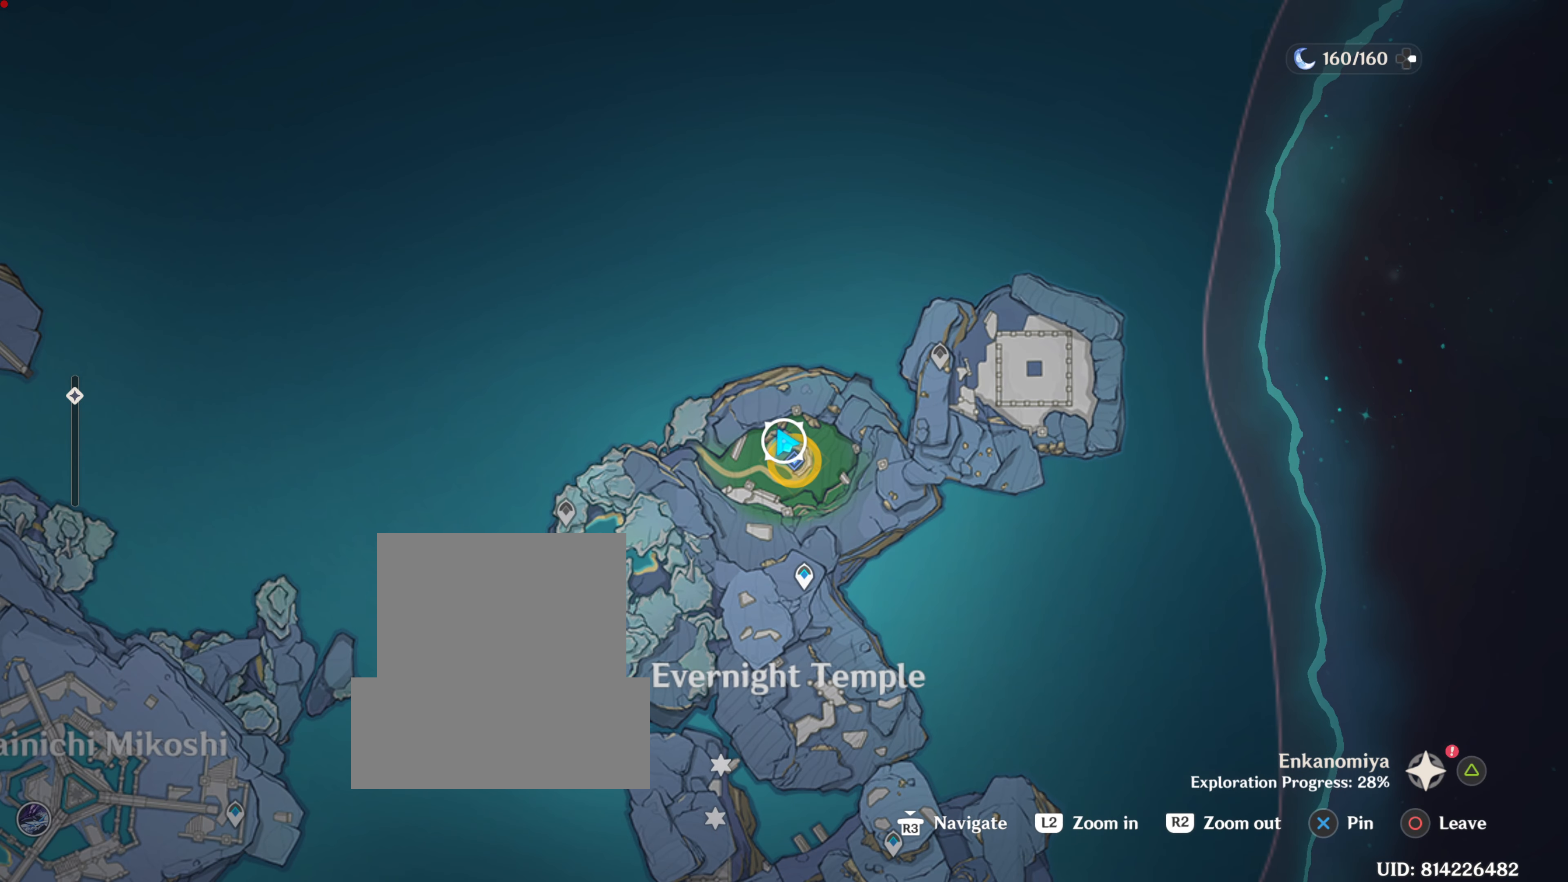
{"buttons": [], "left_stick": "center", "right_stick": "center", "events": []}
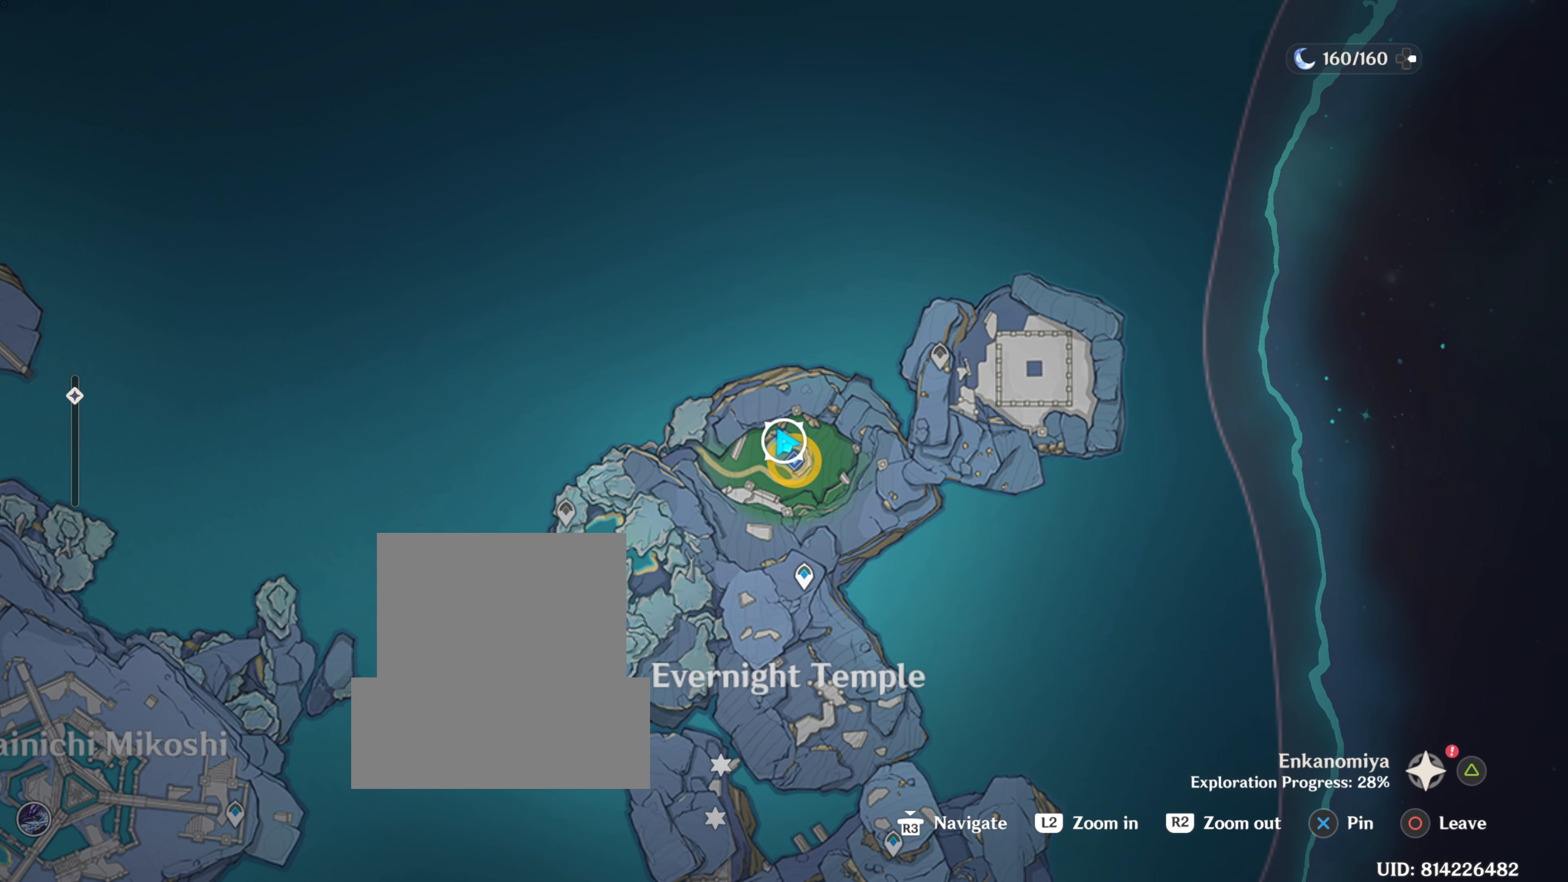
{"buttons": ["R2"], "left_stick": "center", "right_stick": "center", "events": [[434, "R2", "down"]]}
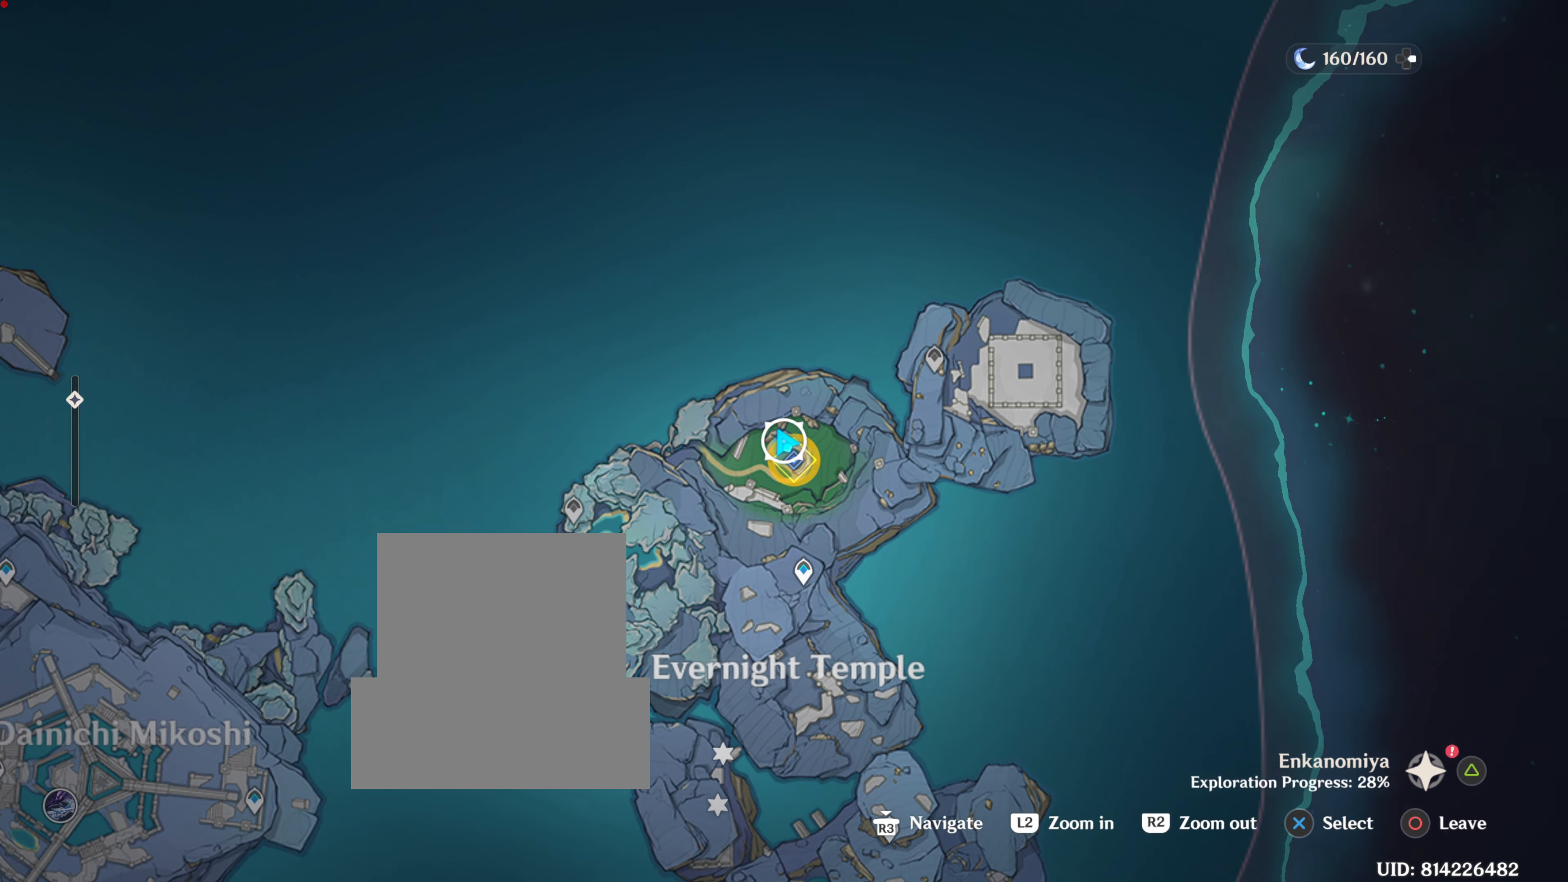
{"buttons": [], "left_stick": "center", "right_stick": "center", "events": [[66, "R2", "up"]]}